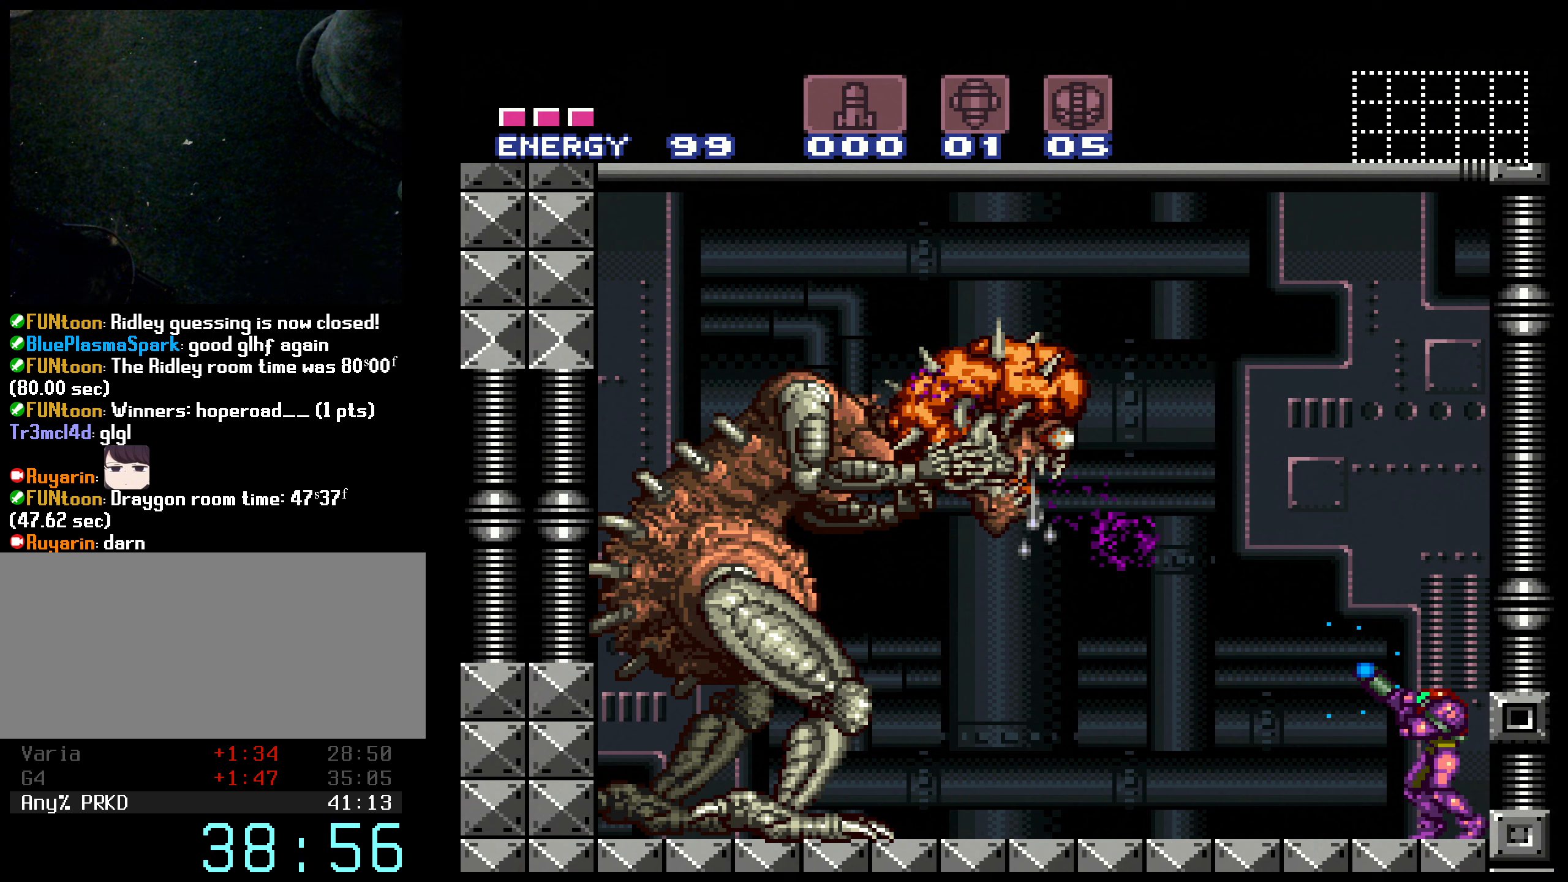
Gameplay with a controller (Nintendo layout); each line is a JSON object with the inputs held at the frame after it. "events" lists button and stick changes between this image and that frame as [ms after this image, input, new state], when the widget could be followed in between. Not read: L3 R3.
{"buttons": ["B", "X", "R1"], "events": [[183, "B", "up"], [233, "B", "down"], [400, "X", "up"], [433, "X", "down"]]}
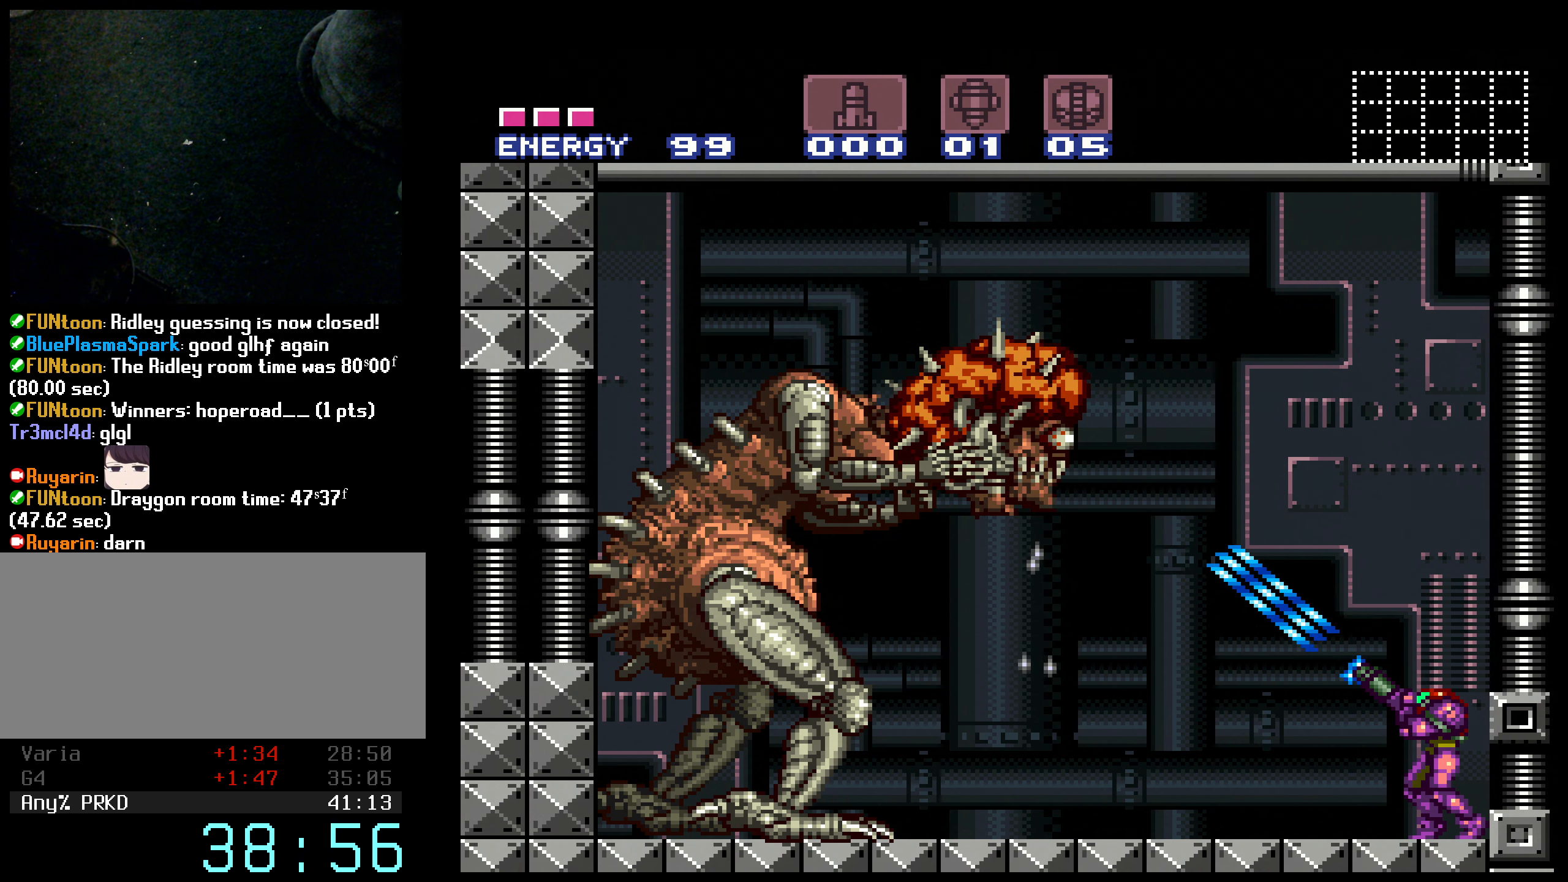
{"buttons": ["B", "X", "R1"], "events": []}
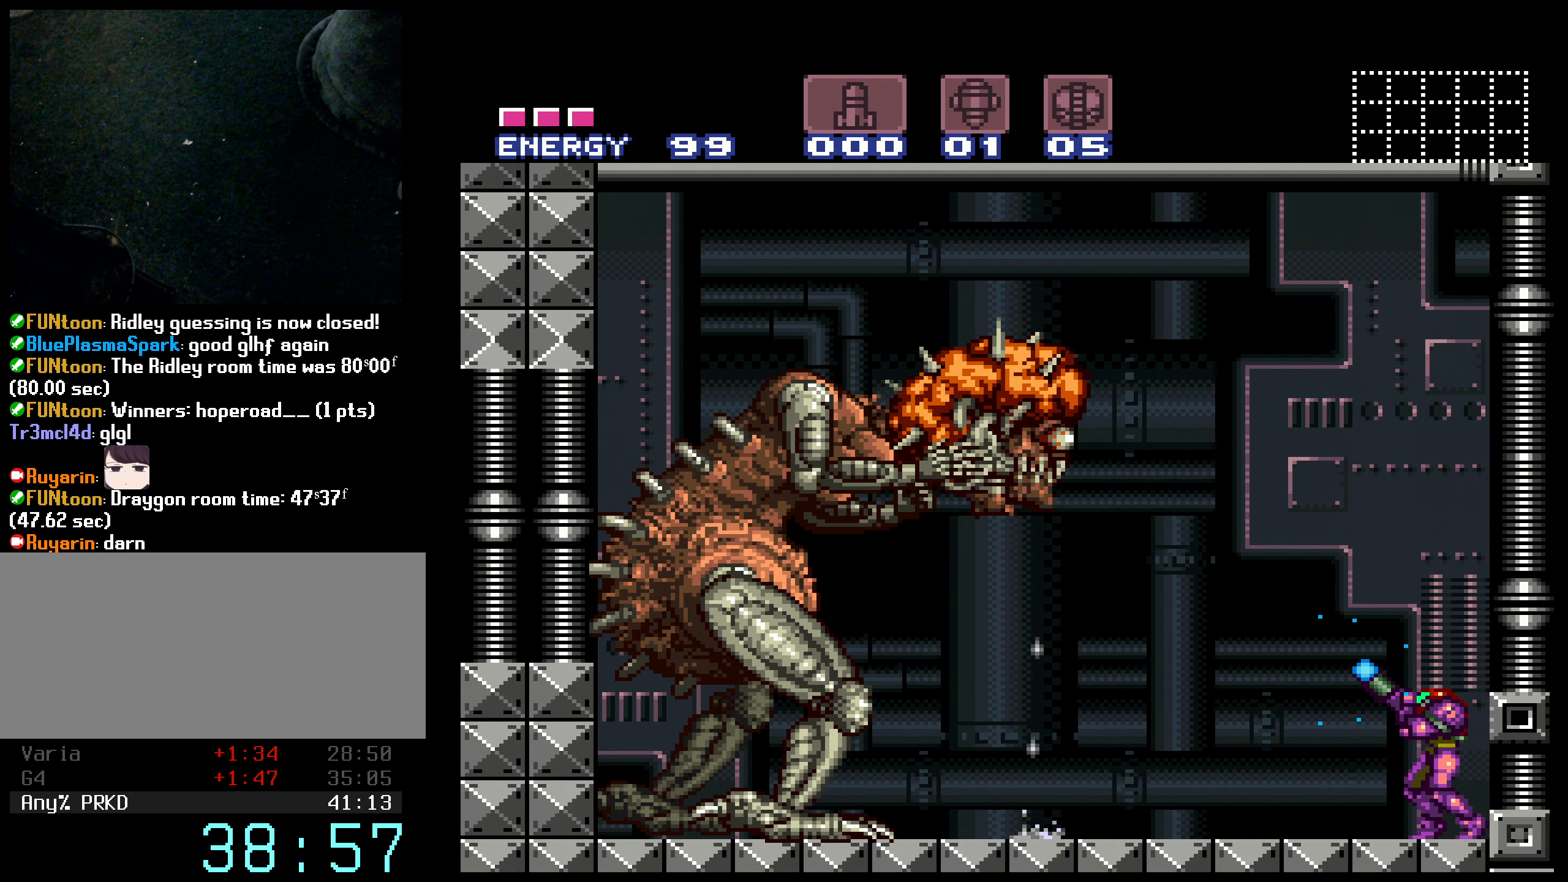
{"buttons": ["B", "R1"], "events": [[500, "X", "up"]]}
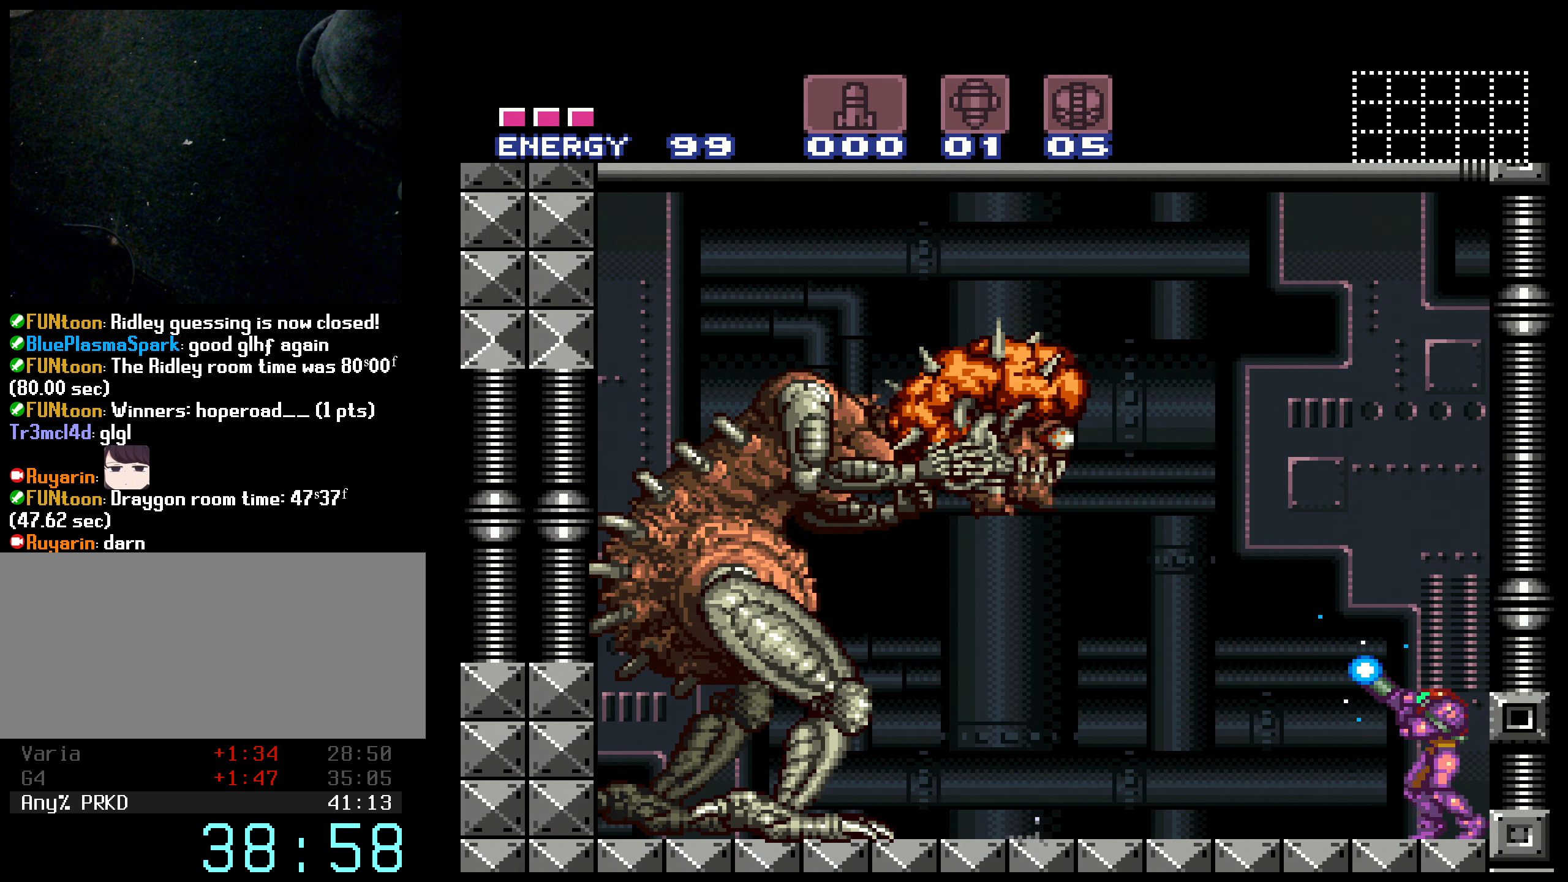
{"buttons": ["B", "X", "R1"], "events": [[16, "X", "down"], [433, "B", "up"], [450, "B", "down"]]}
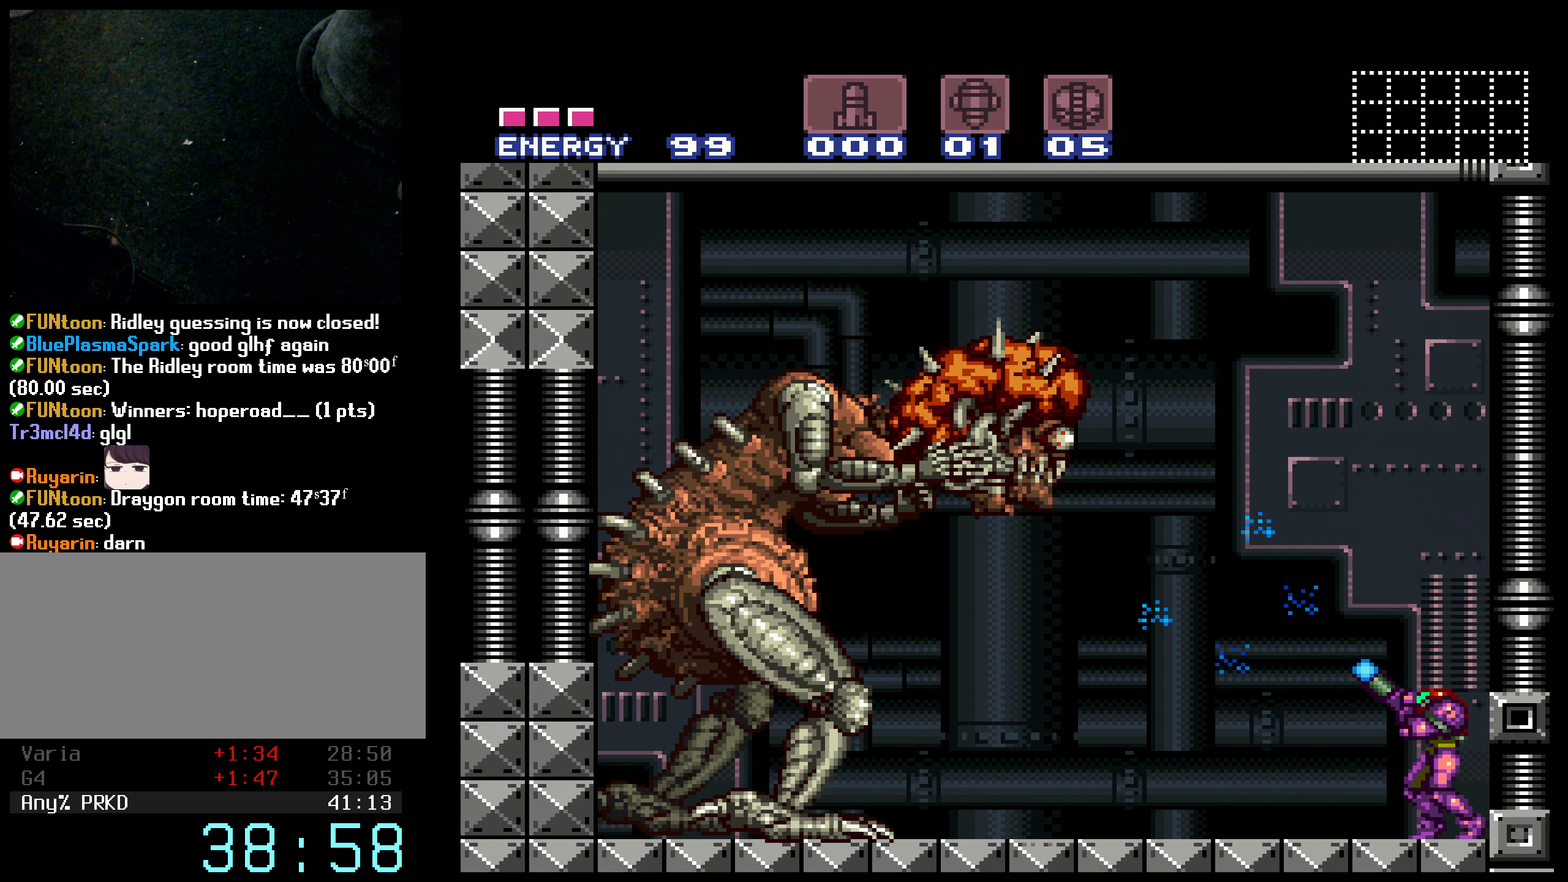
{"buttons": ["B", "X", "R1"], "events": [[366, "B", "up"], [400, "B", "down"]]}
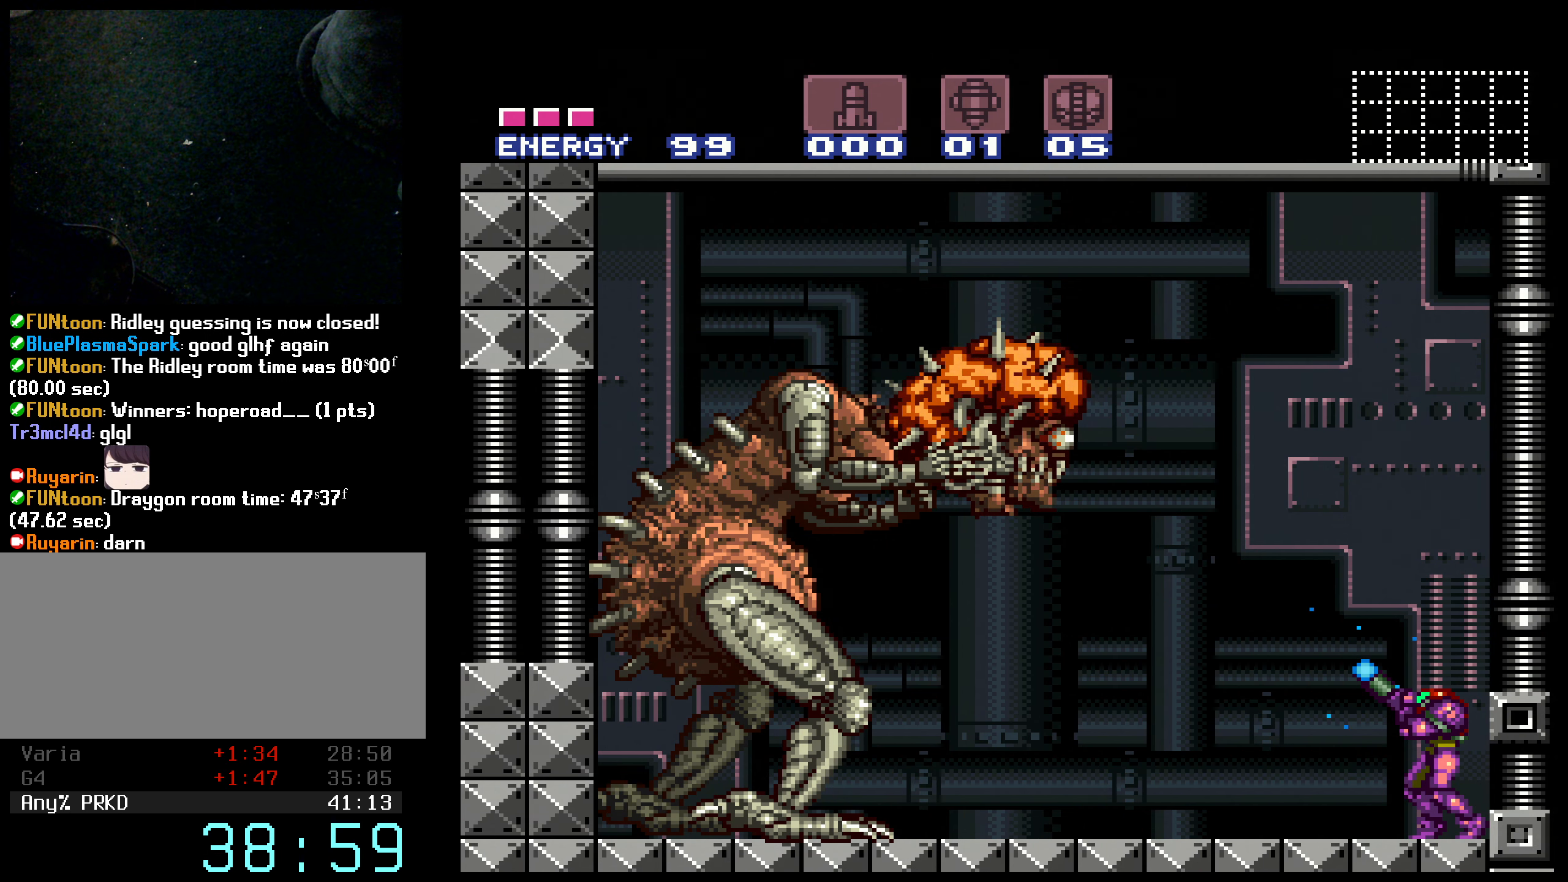
{"buttons": ["B", "X", "R1"], "events": [[83, "X", "up"], [100, "X", "down"]]}
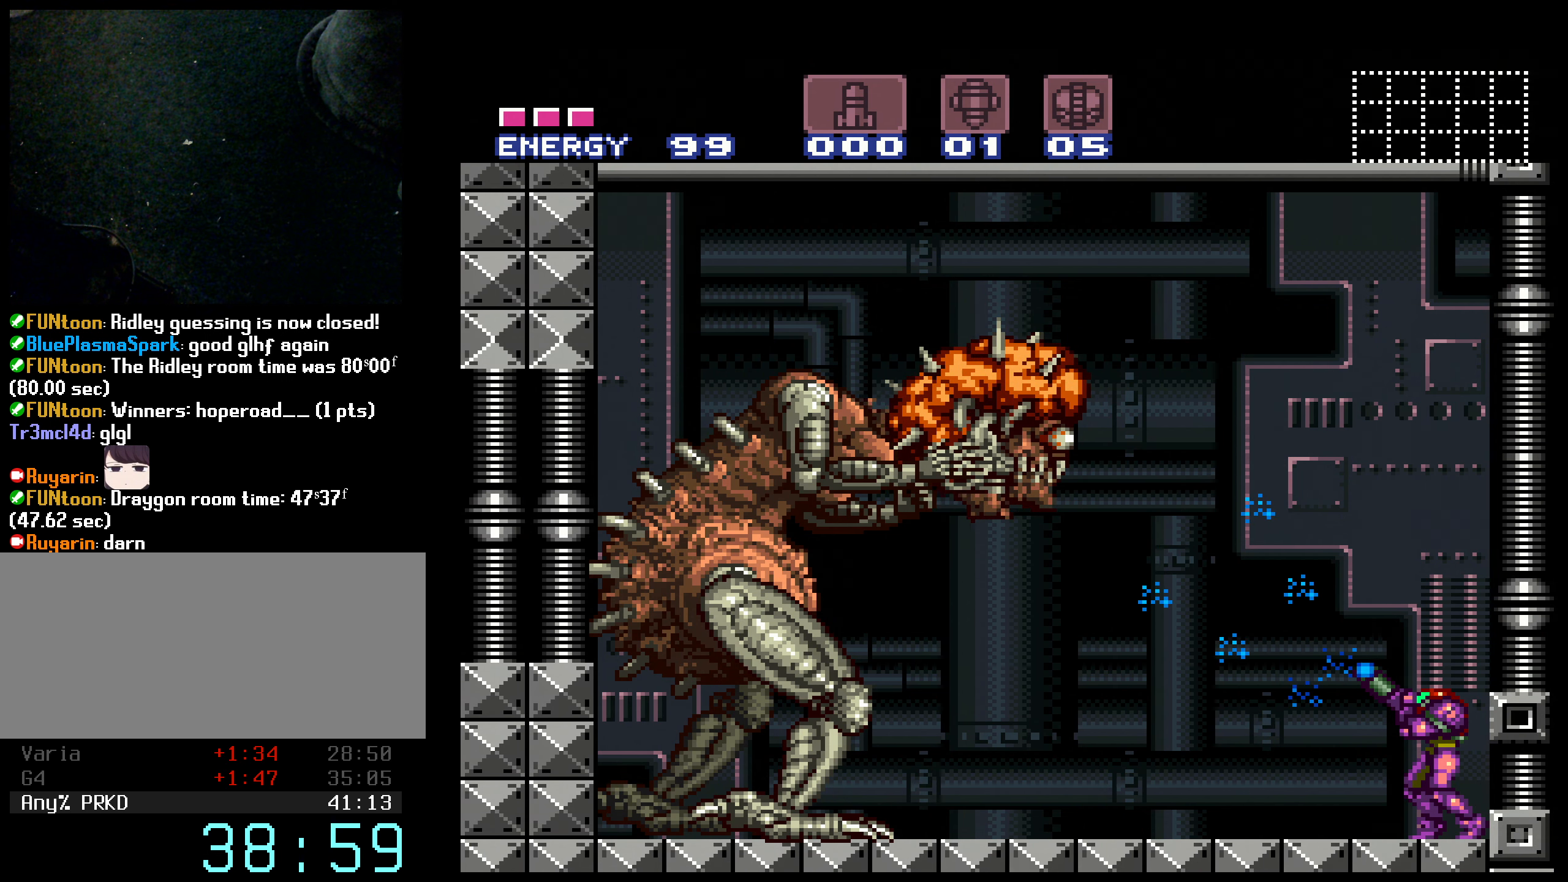
{"buttons": ["X", "R1"], "events": [[316, "B", "up"]]}
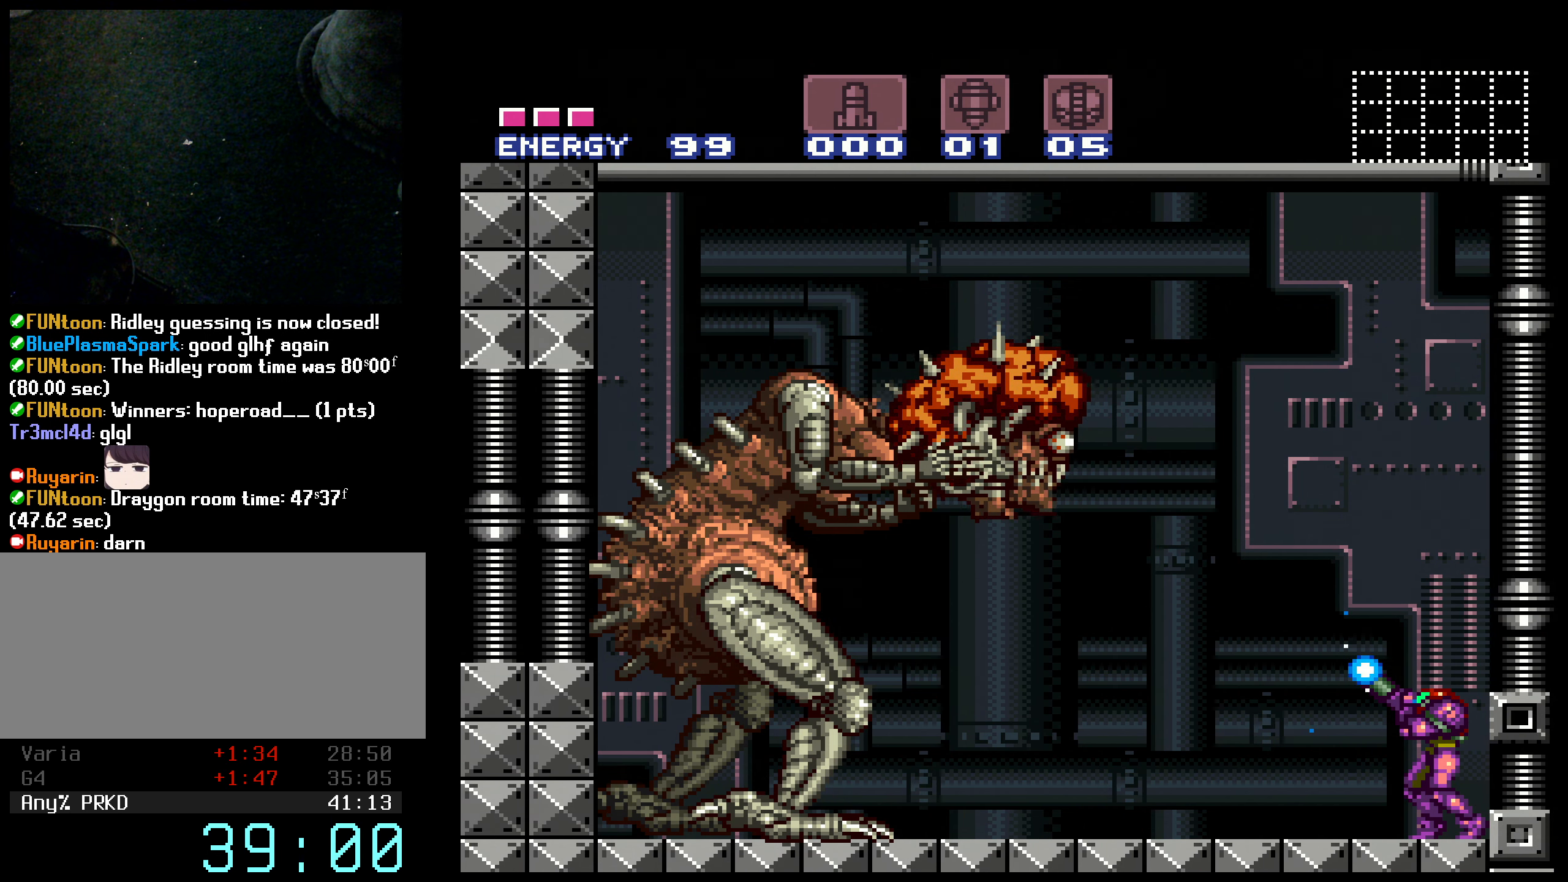
{"buttons": ["B", "X", "R1"], "events": [[83, "B", "down"], [183, "X", "up"], [216, "X", "down"]]}
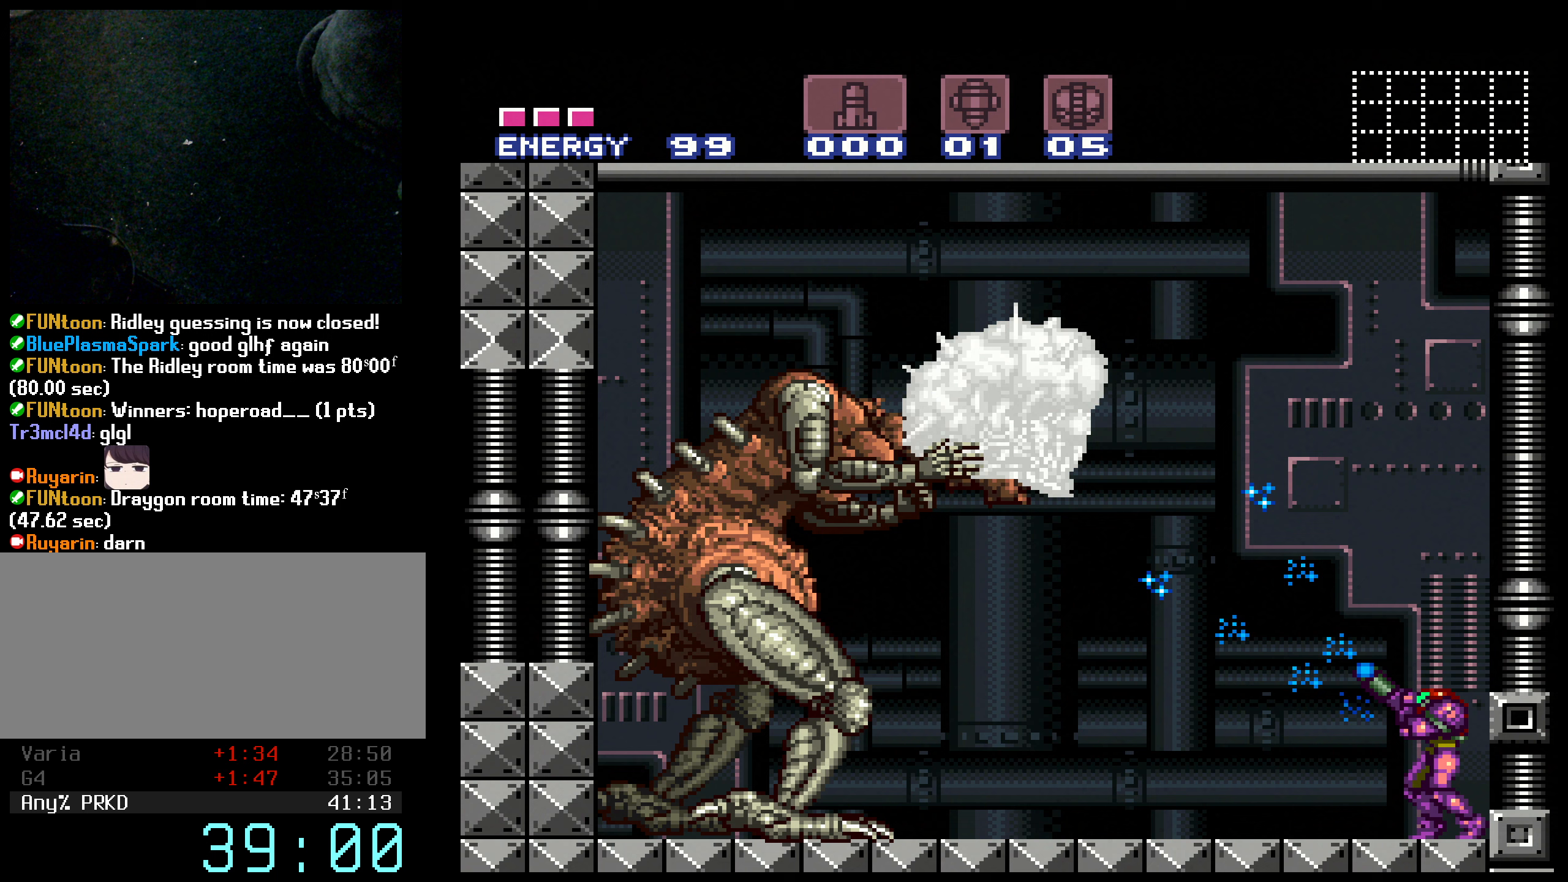
{"buttons": ["B", "X", "R1"], "events": []}
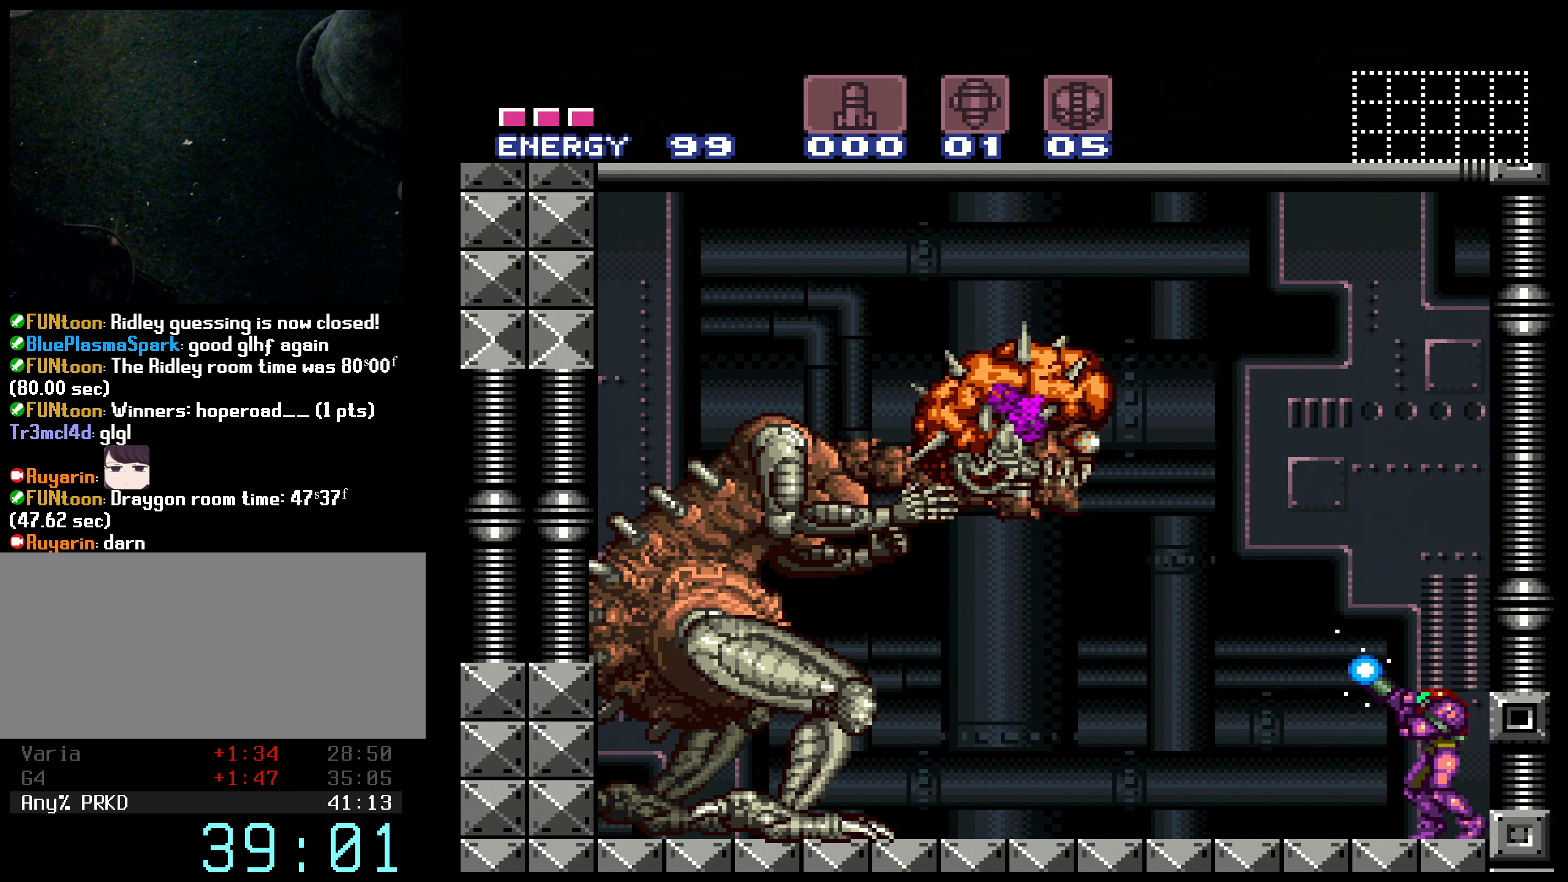
{"buttons": ["B", "X", "R1"], "events": [[283, "X", "up"], [317, "X", "down"]]}
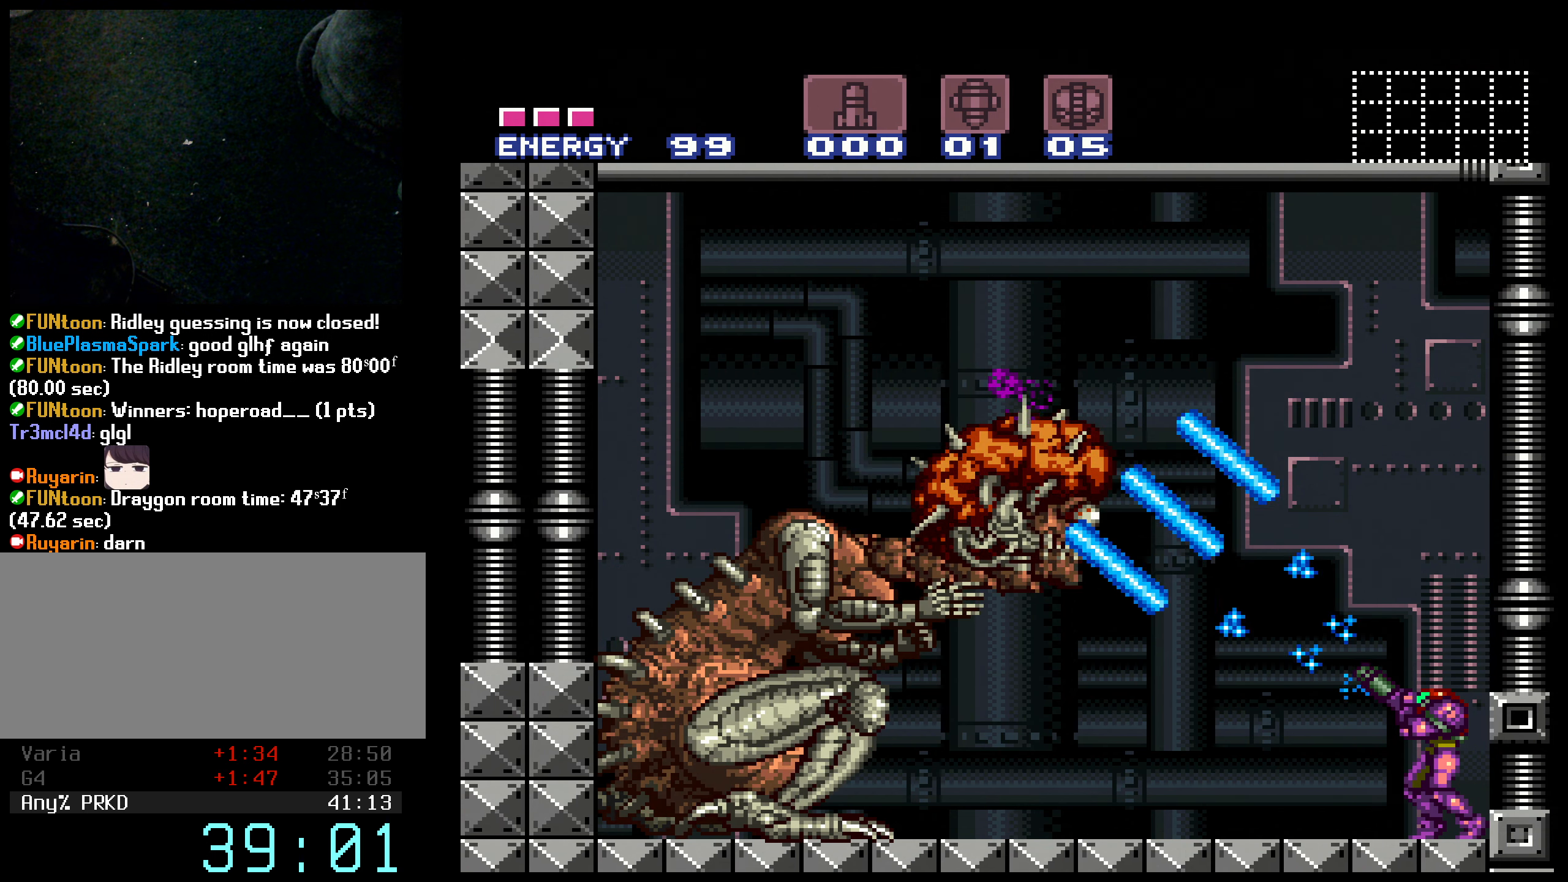
{"buttons": ["X", "R1"], "events": [[467, "B", "up"]]}
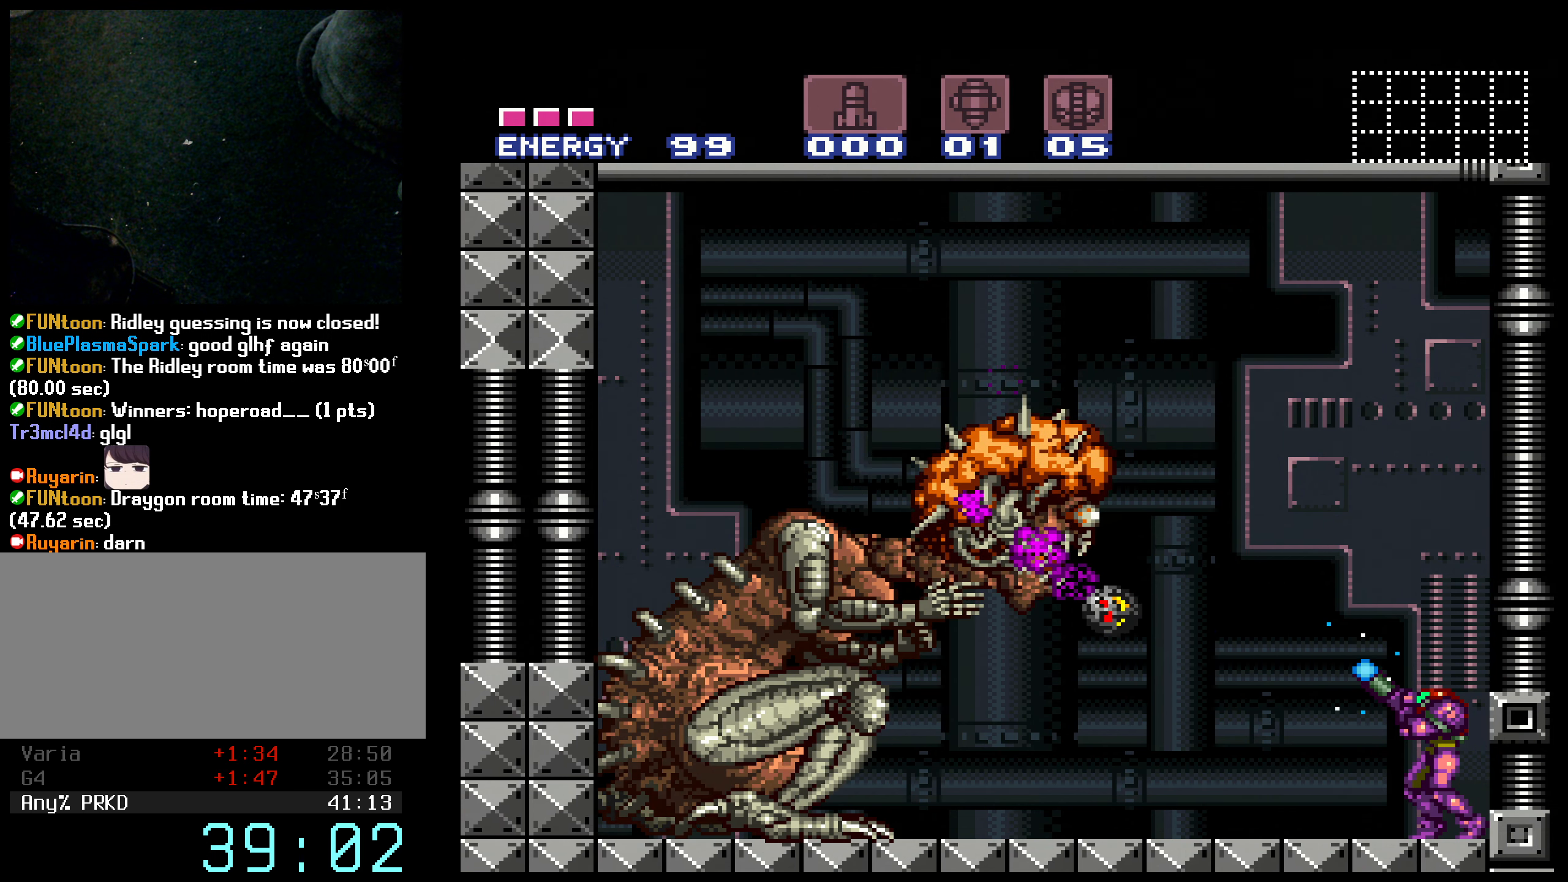
{"buttons": ["B", "X", "R1"], "events": [[267, "B", "down"], [383, "X", "up"], [450, "X", "down"]]}
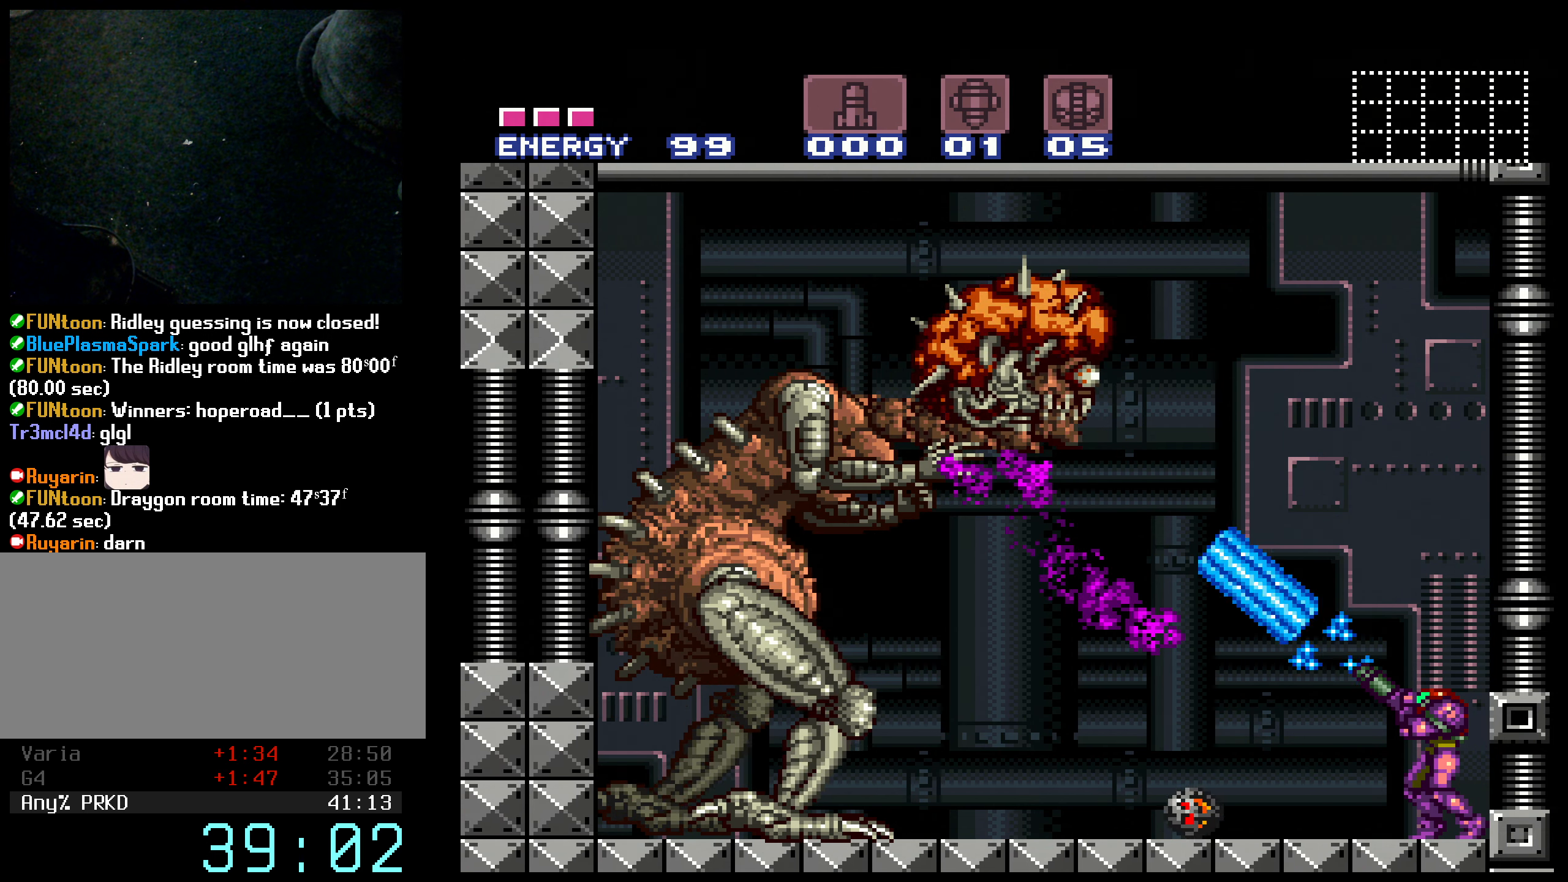
{"buttons": ["X", "R1"], "events": [[167, "B", "up"], [267, "B", "down"], [283, "B", "up"], [317, "B", "down"], [383, "B", "up"]]}
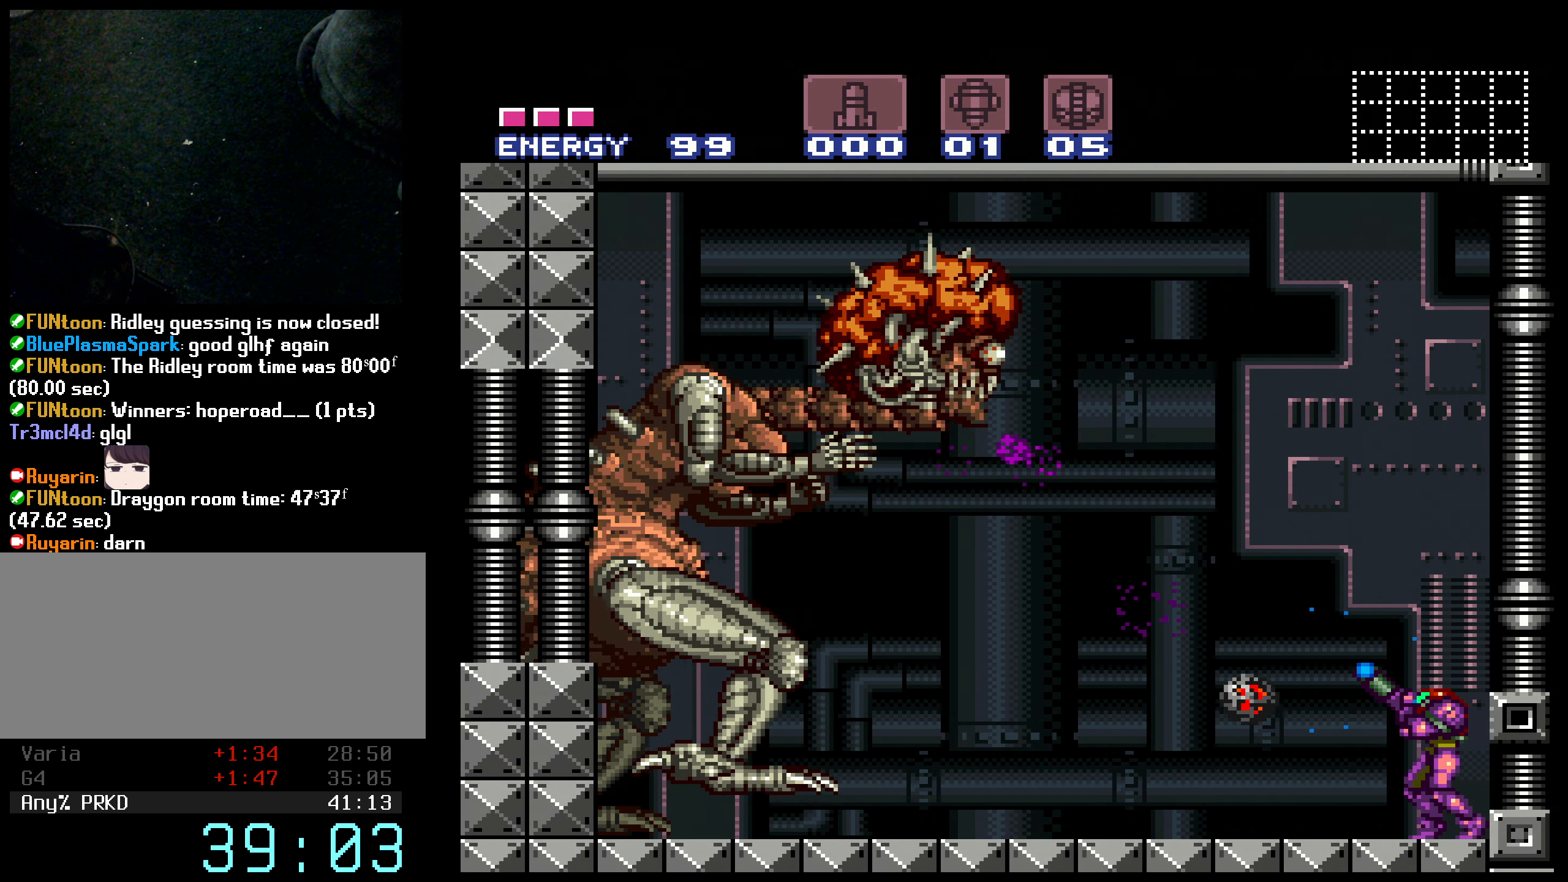
{"buttons": ["B", "R1"], "events": [[367, "B", "down"], [467, "X", "up"]]}
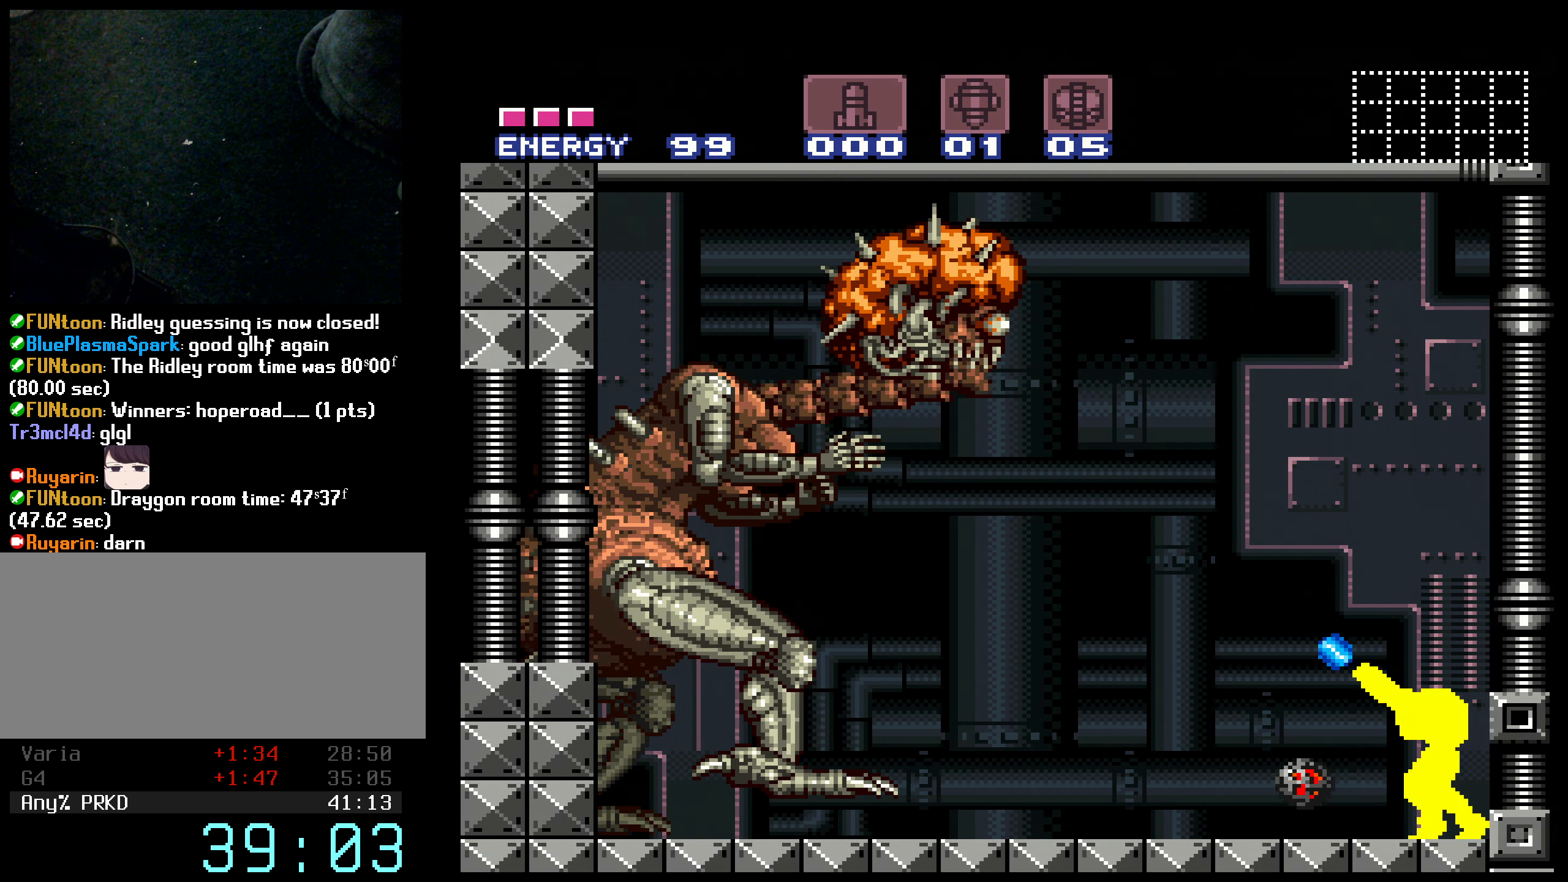
{"buttons": ["A", "B", "X"], "events": [[33, "B", "up"], [33, "X", "down"], [117, "DPAD_RIGHT", "down"], [150, "B", "down"], [367, "DPAD_RIGHT", "up"], [450, "A", "down"], [450, "R1", "up"]]}
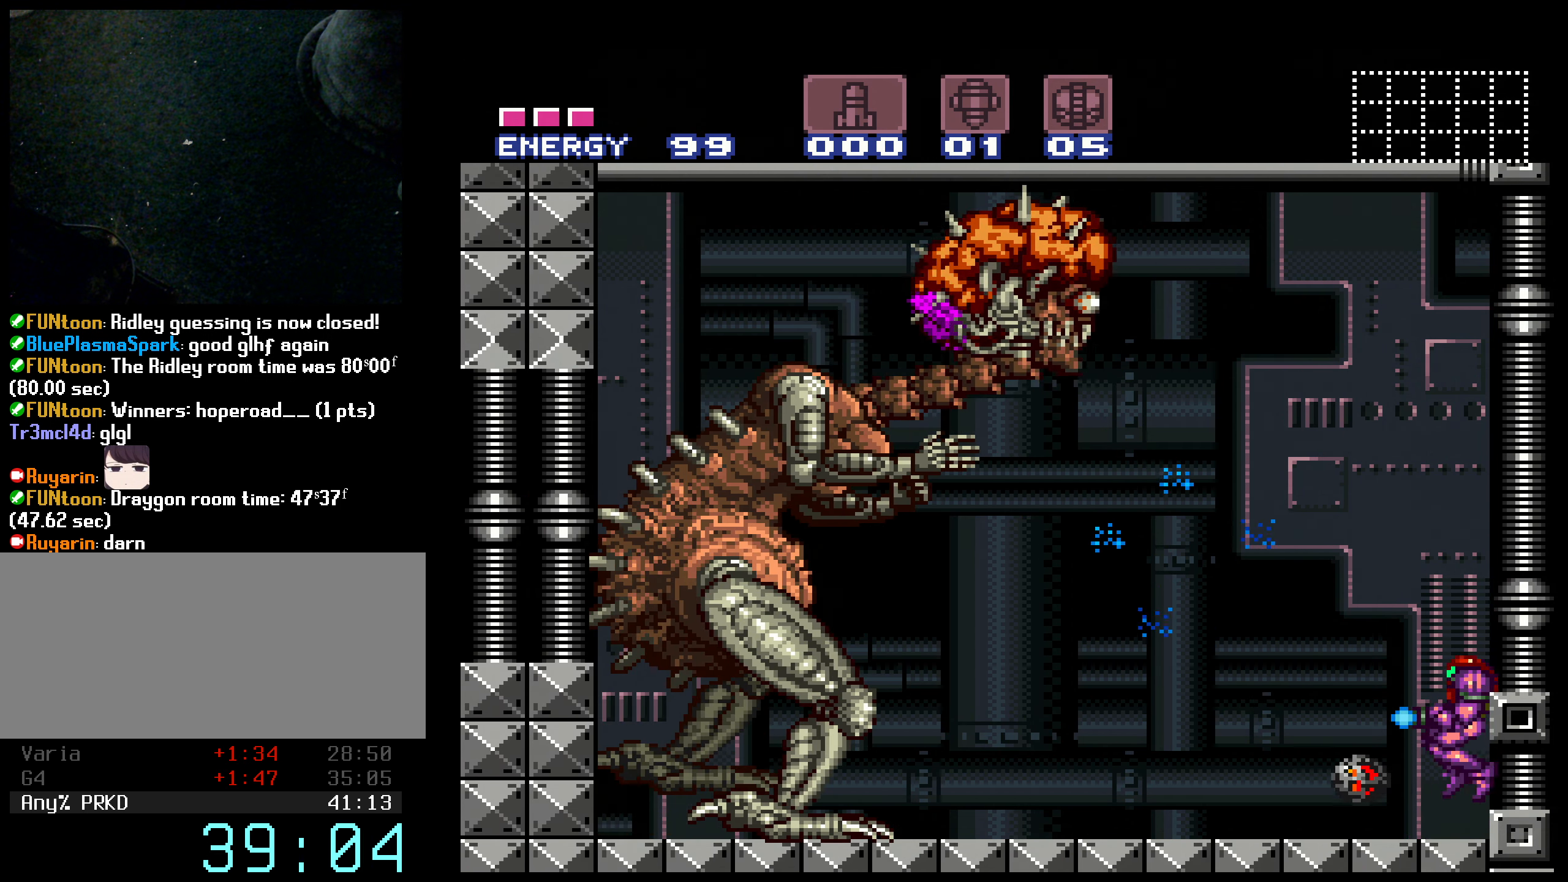
{"buttons": ["A", "B", "X", "DPAD_LEFT"], "events": [[500, "DPAD_LEFT", "down"]]}
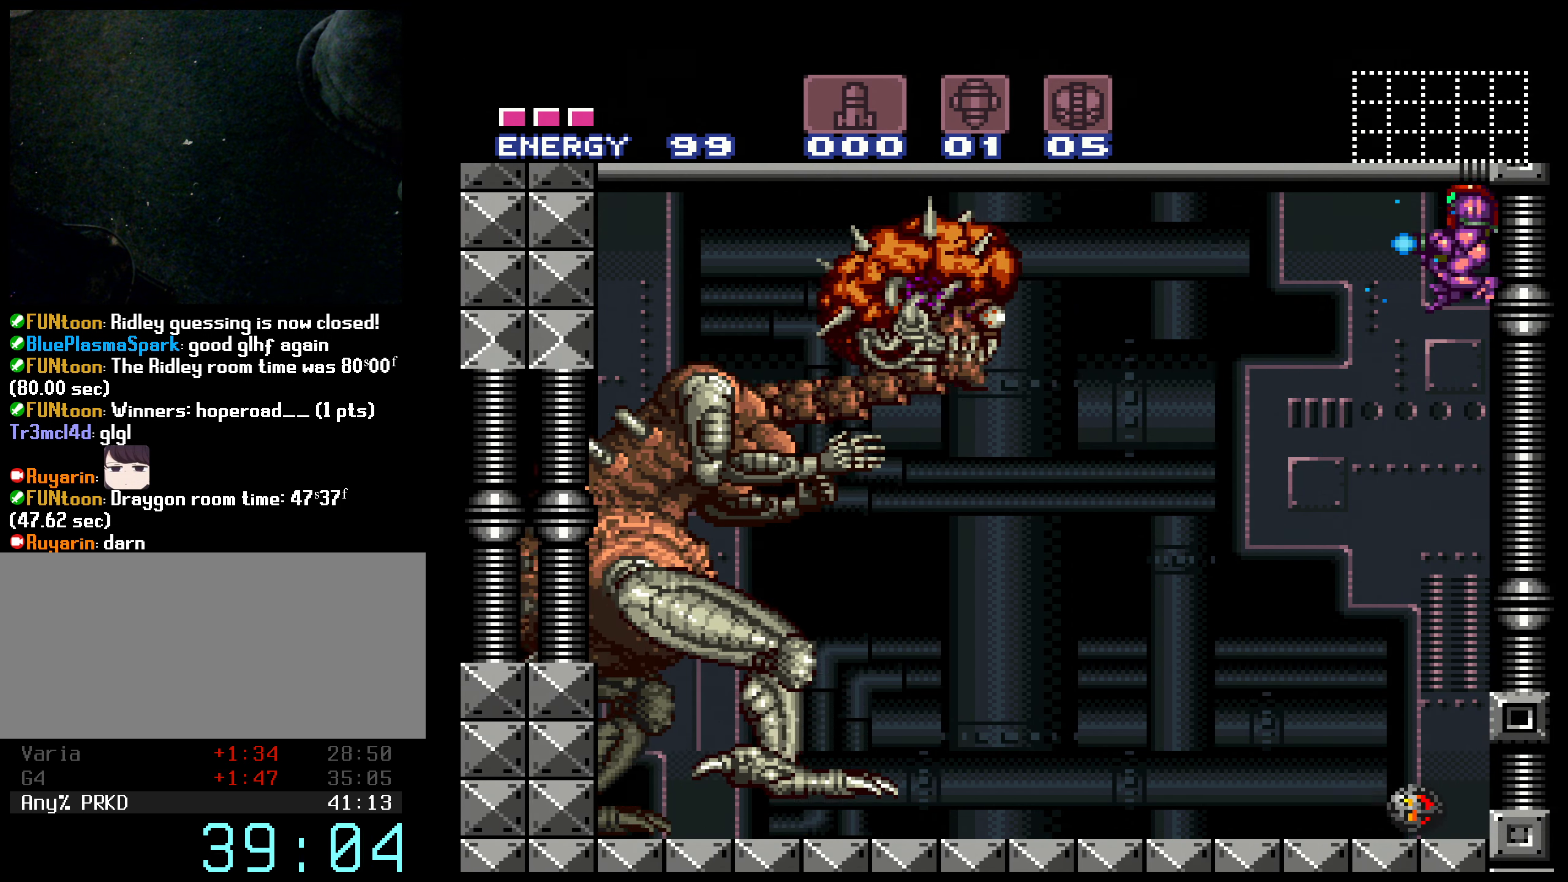
{"buttons": ["A", "B", "X", "DPAD_RIGHT"], "events": [[100, "X", "up"], [167, "X", "down"], [284, "DPAD_LEFT", "up"], [400, "DPAD_RIGHT", "down"]]}
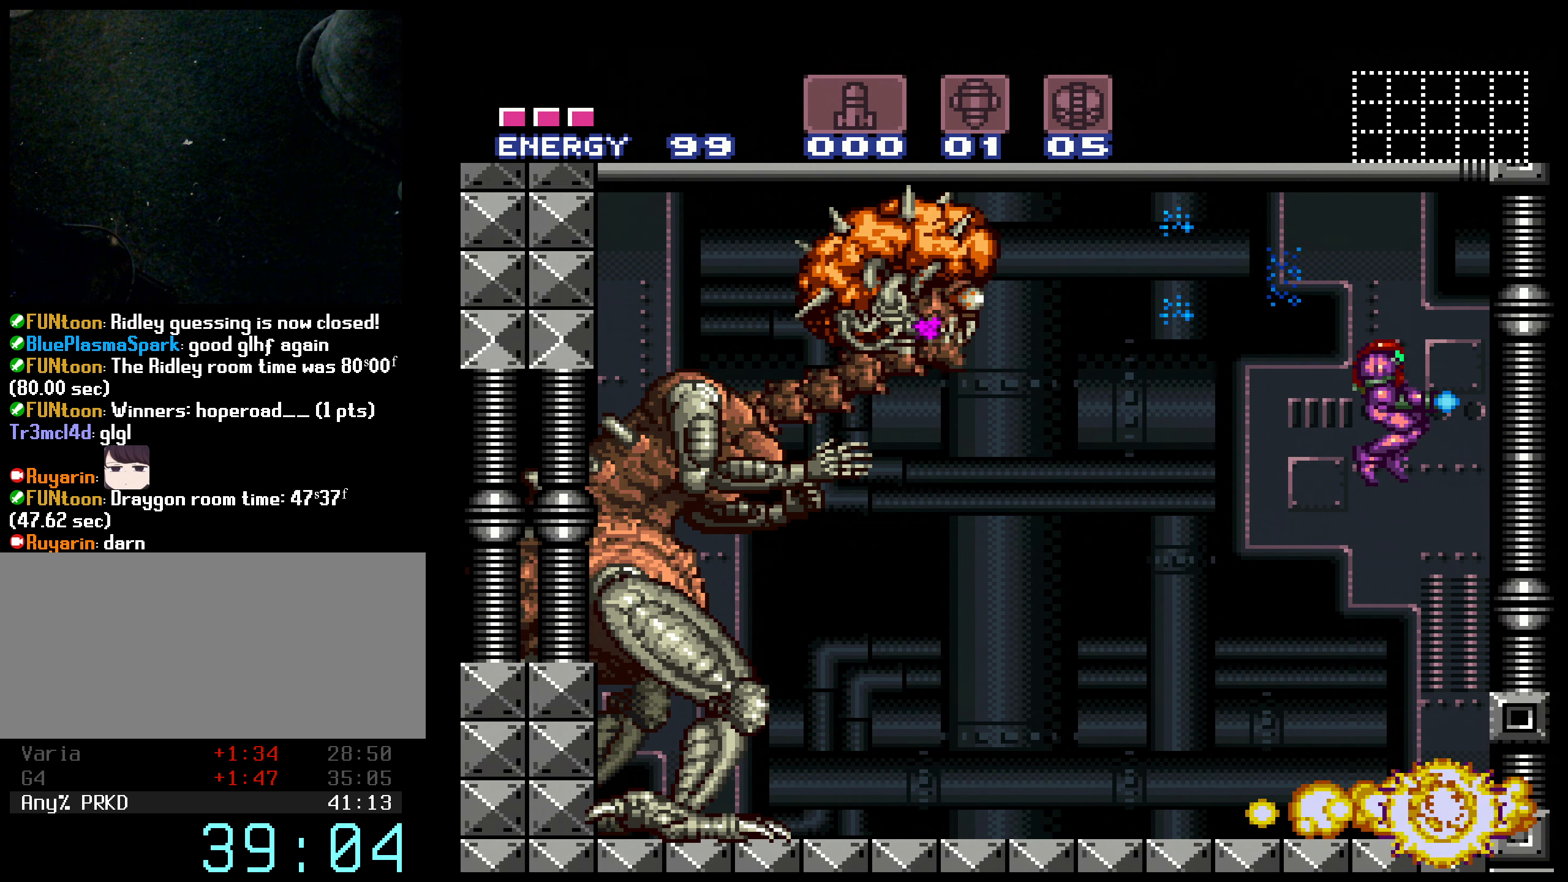
{"buttons": ["X", "R1"], "events": [[134, "DPAD_DOWN", "down"], [134, "DPAD_RIGHT", "up"], [284, "DPAD_DOWN", "up"], [284, "DPAD_LEFT", "down"], [317, "A", "up"], [450, "B", "up"], [484, "R1", "down"], [500, "DPAD_LEFT", "up"]]}
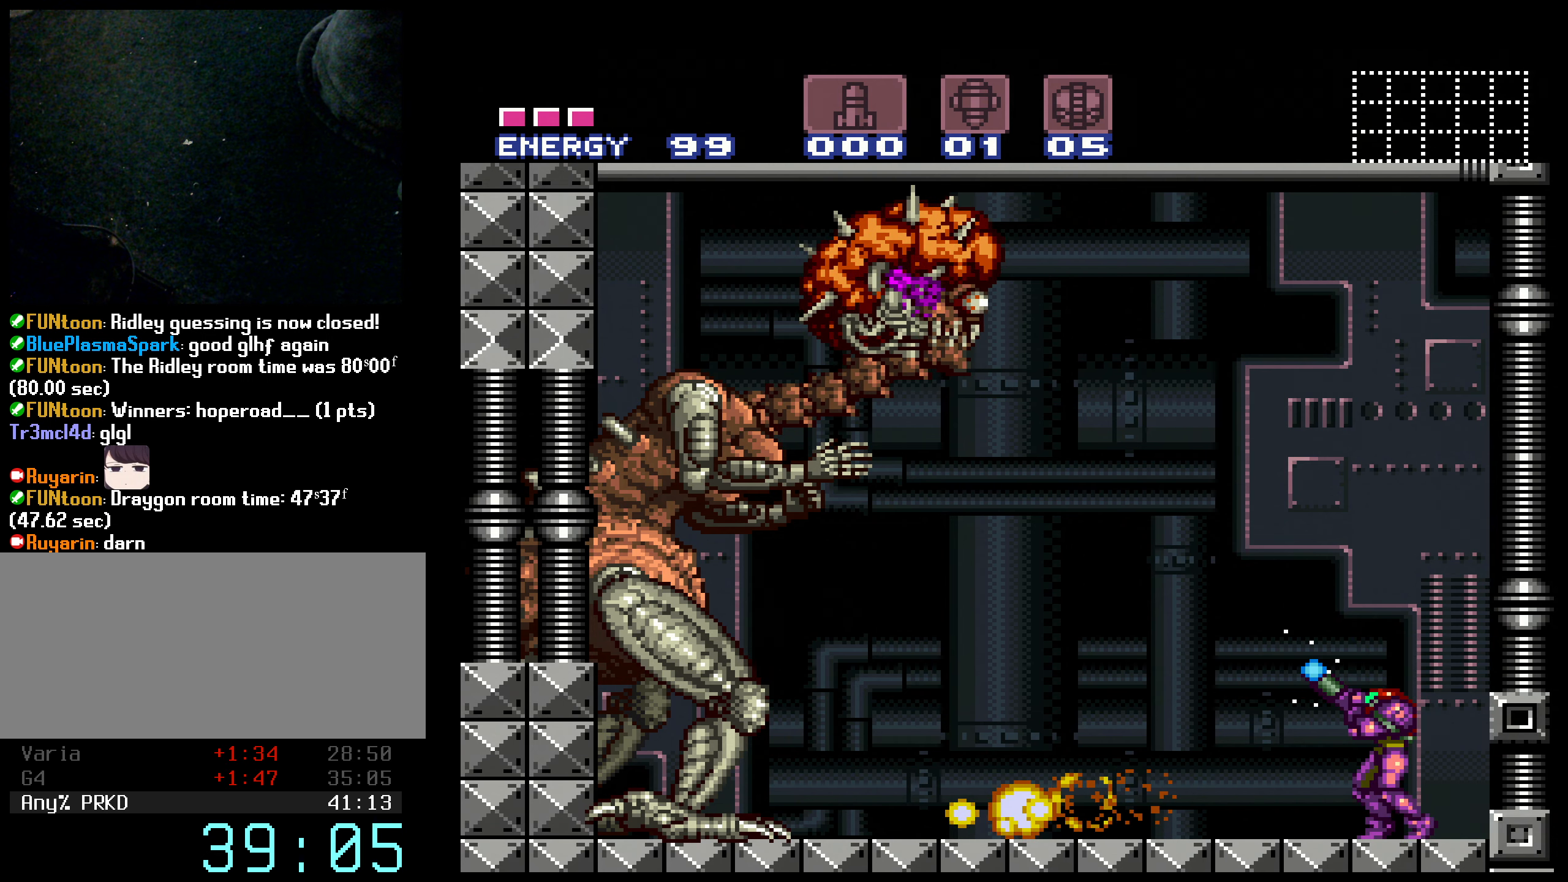
{"buttons": ["X", "R1"], "events": [[350, "B", "down"], [384, "X", "up"], [400, "B", "up"], [417, "X", "down"]]}
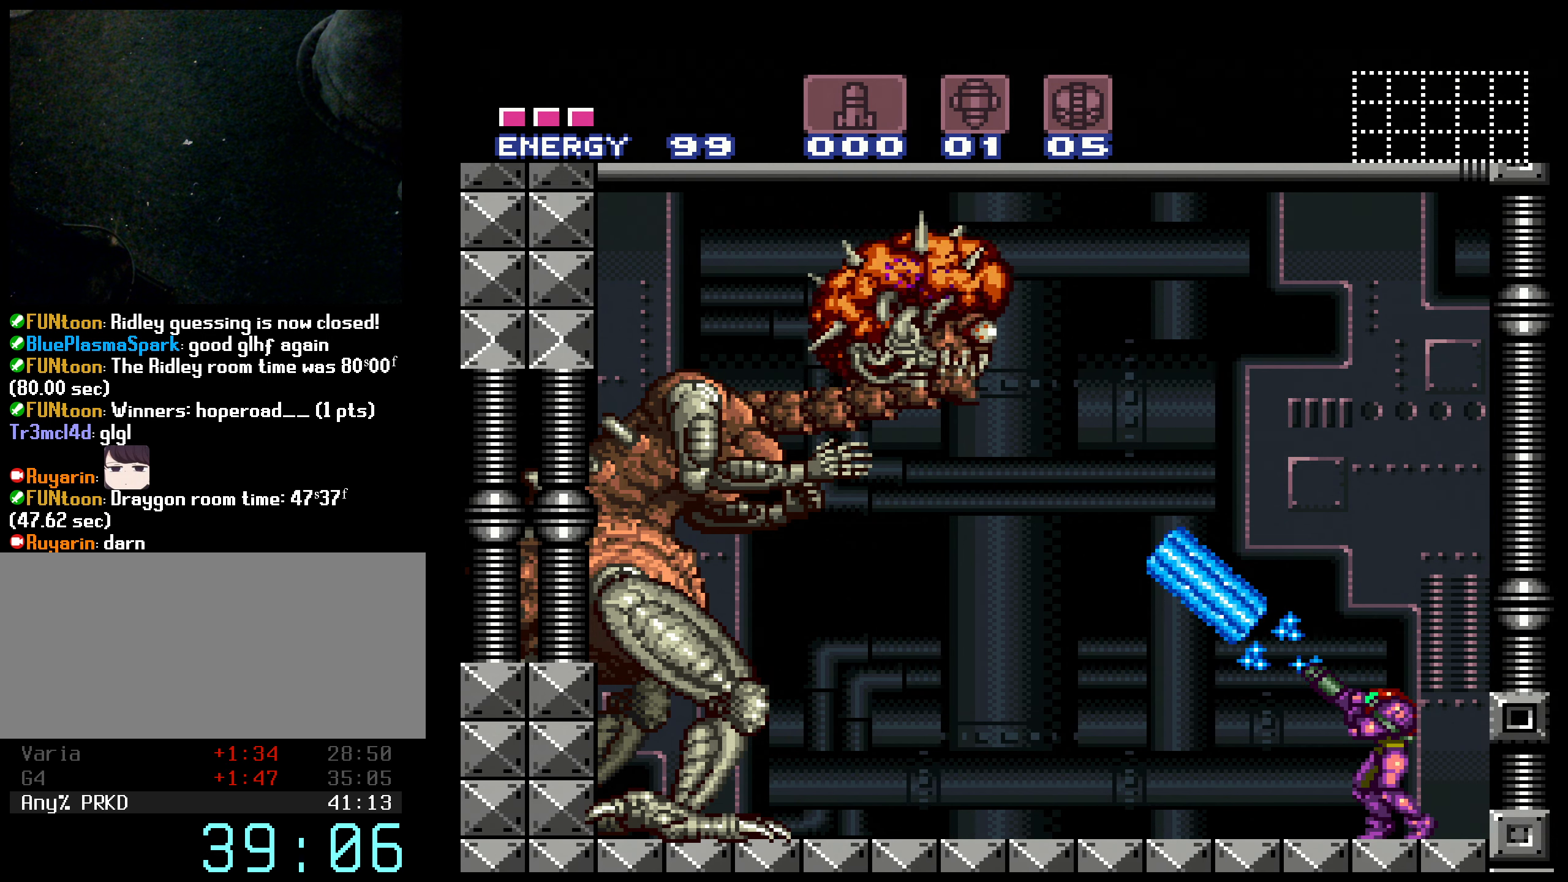
{"buttons": ["X", "R1"], "events": []}
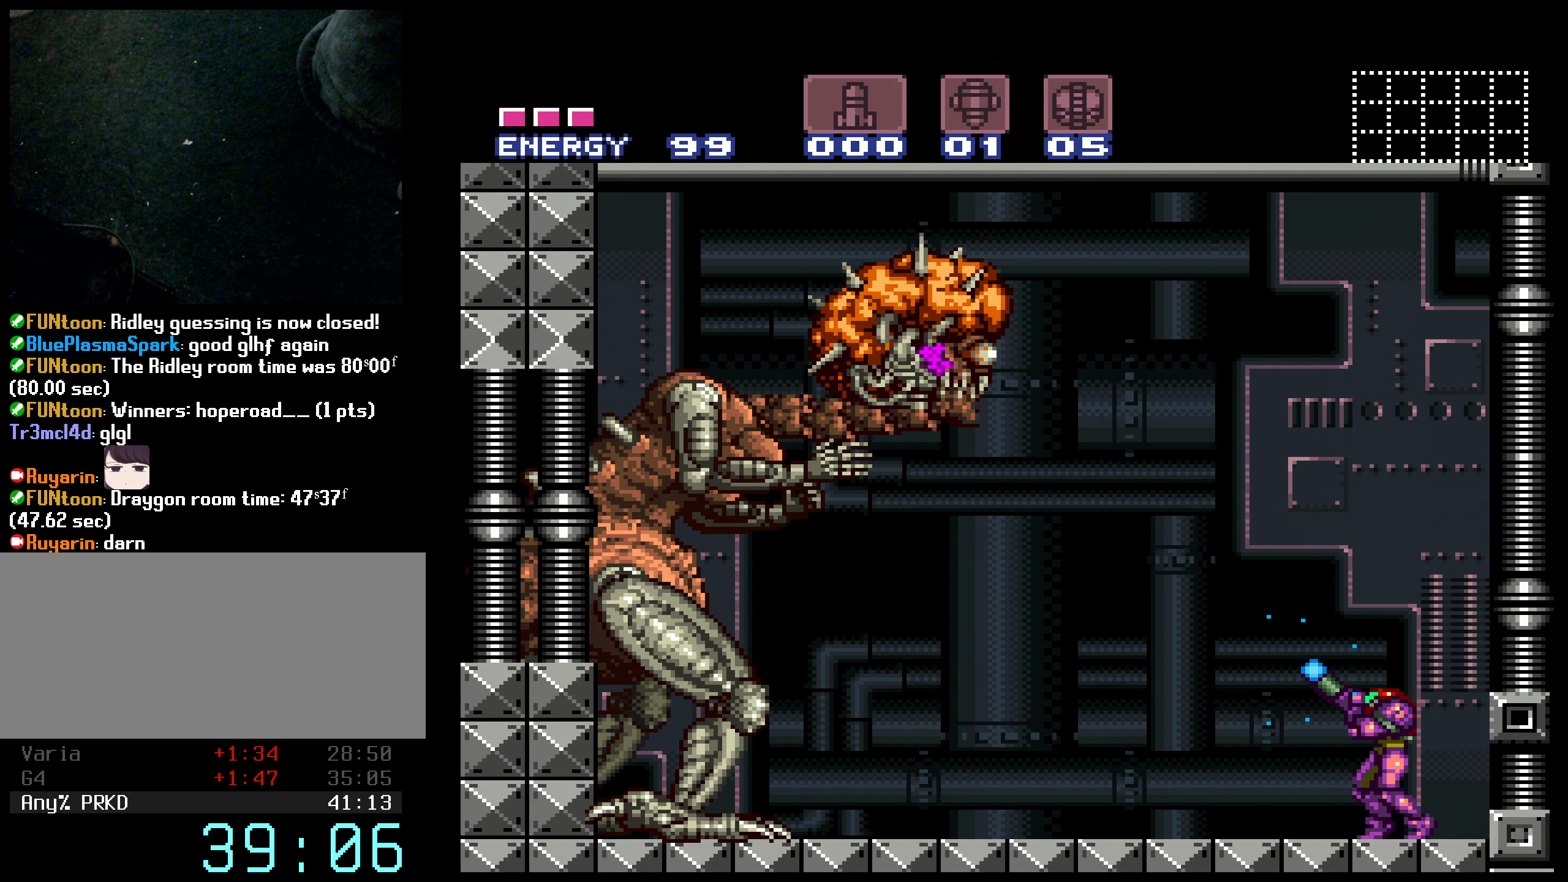
{"buttons": ["B", "R1"], "events": [[434, "B", "down"], [484, "X", "up"]]}
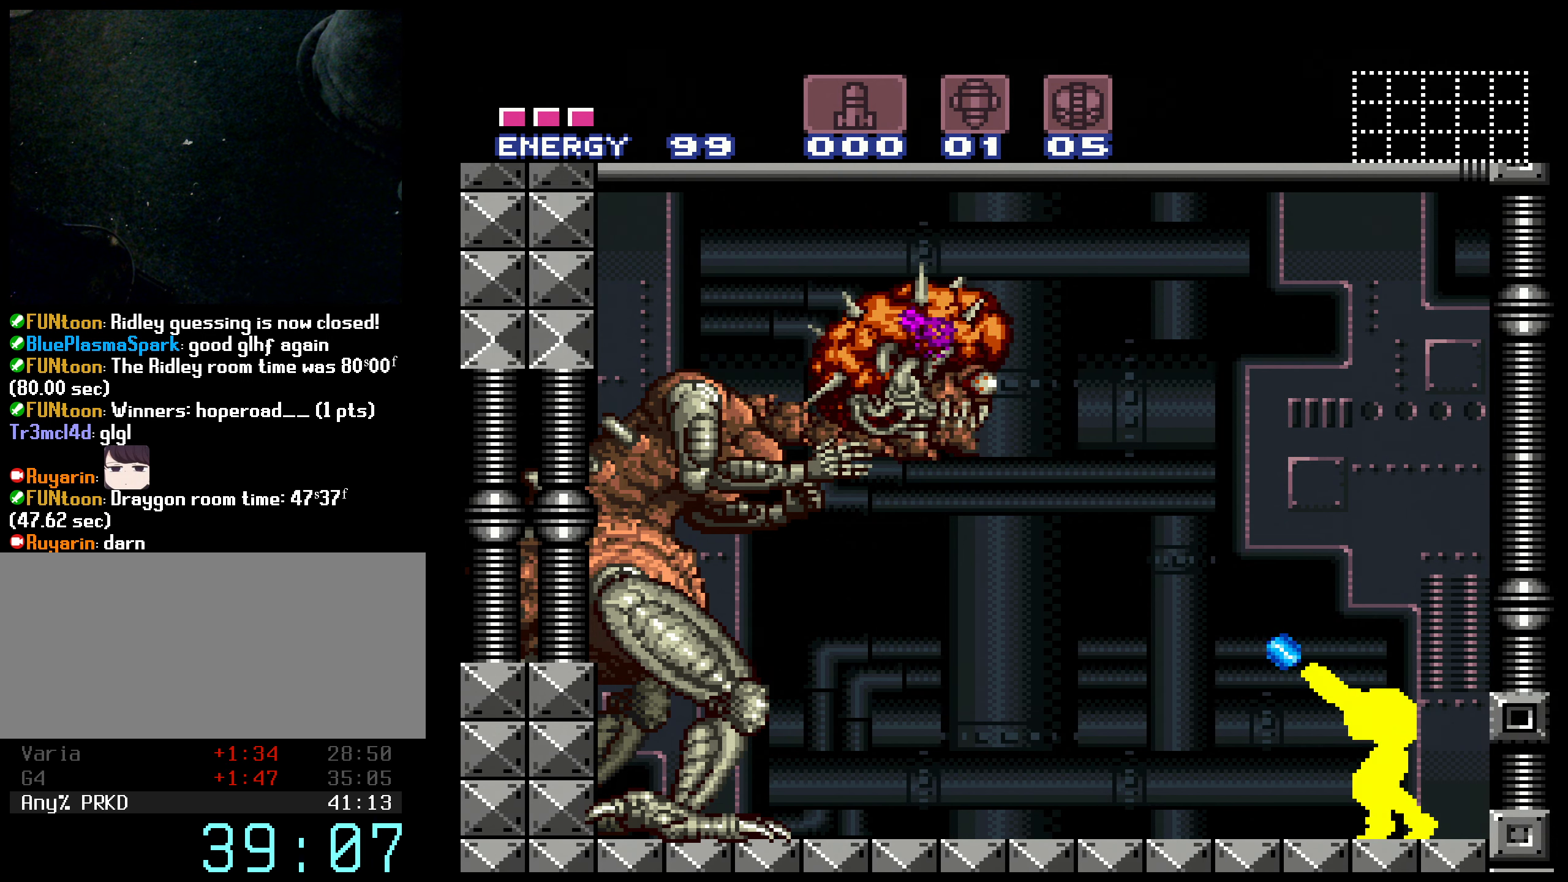
{"buttons": ["X", "R1"], "events": [[17, "B", "up"], [17, "X", "down"]]}
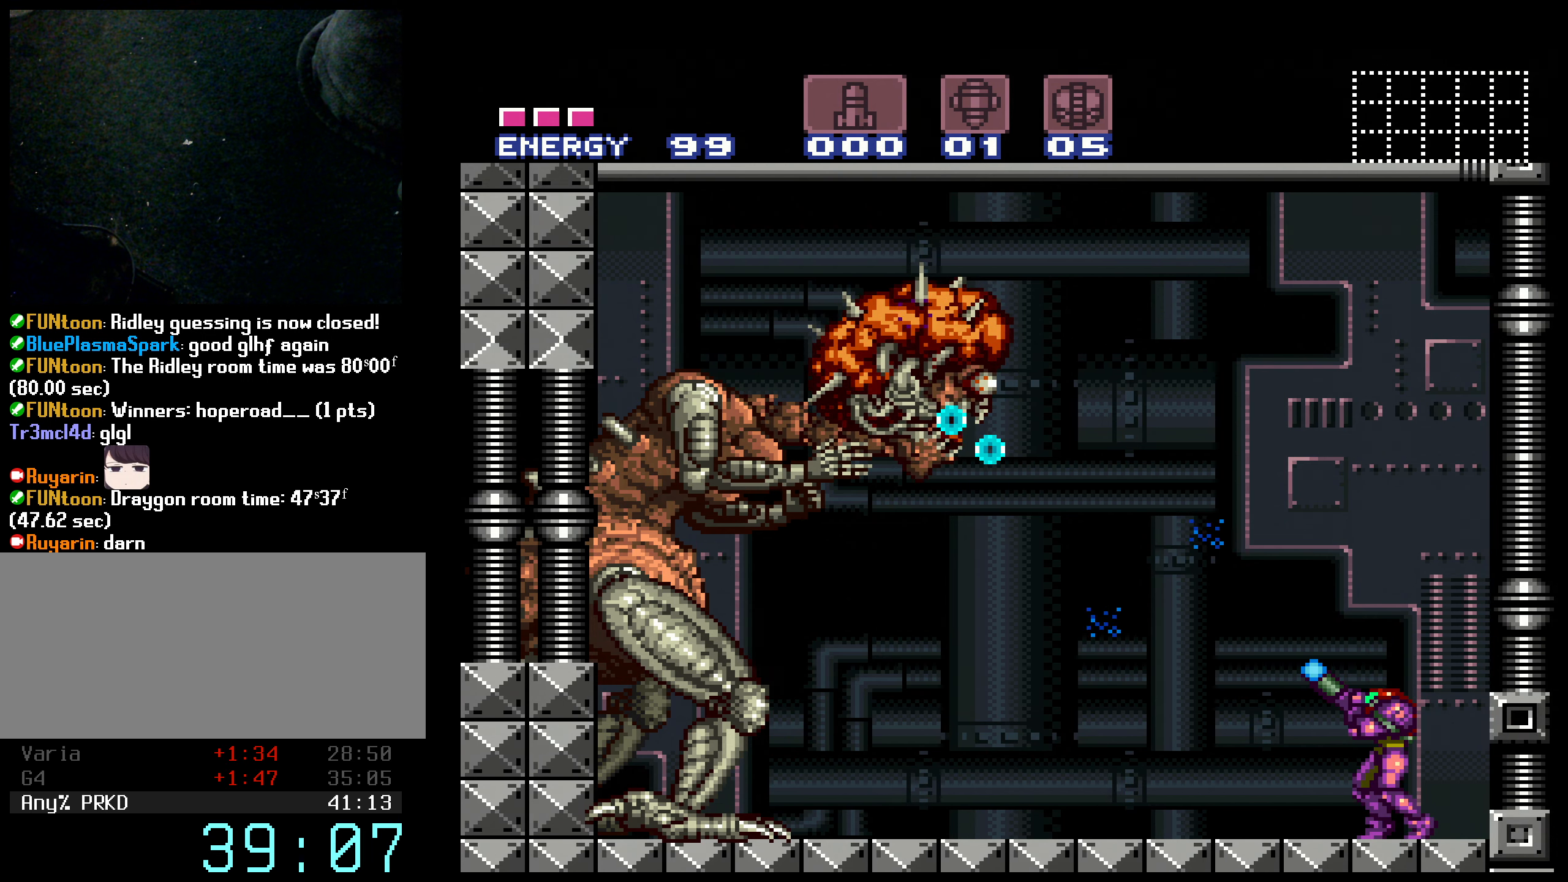
{"buttons": ["A", "B", "X"], "events": [[200, "A", "down"], [200, "B", "down"], [217, "R1", "up"], [417, "B", "up"], [467, "B", "down"]]}
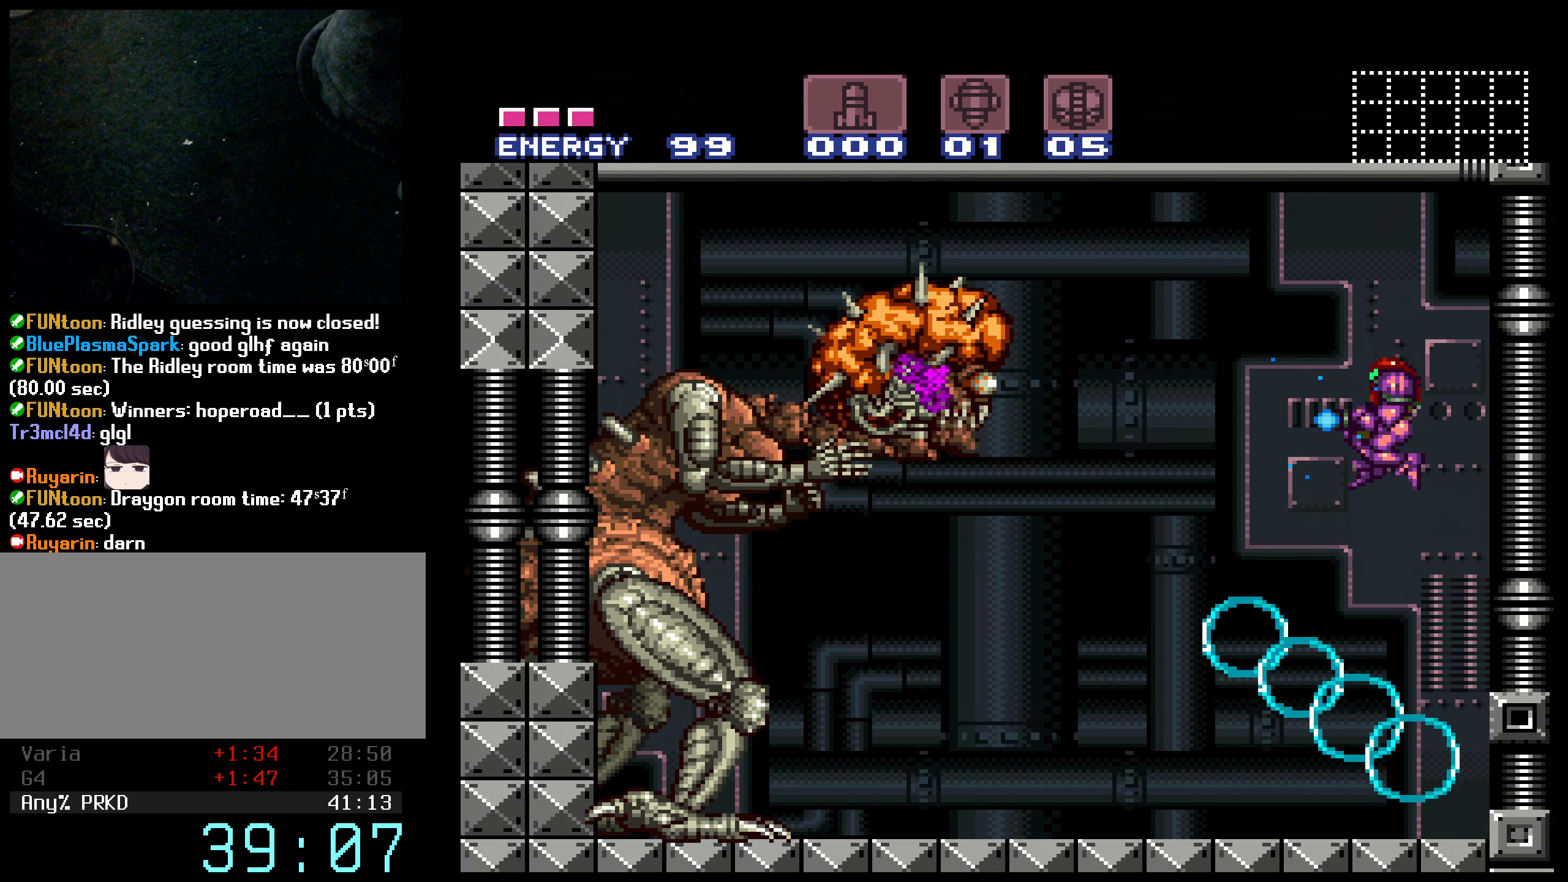
{"buttons": ["A", "B", "X"], "events": [[134, "X", "up"], [184, "X", "down"]]}
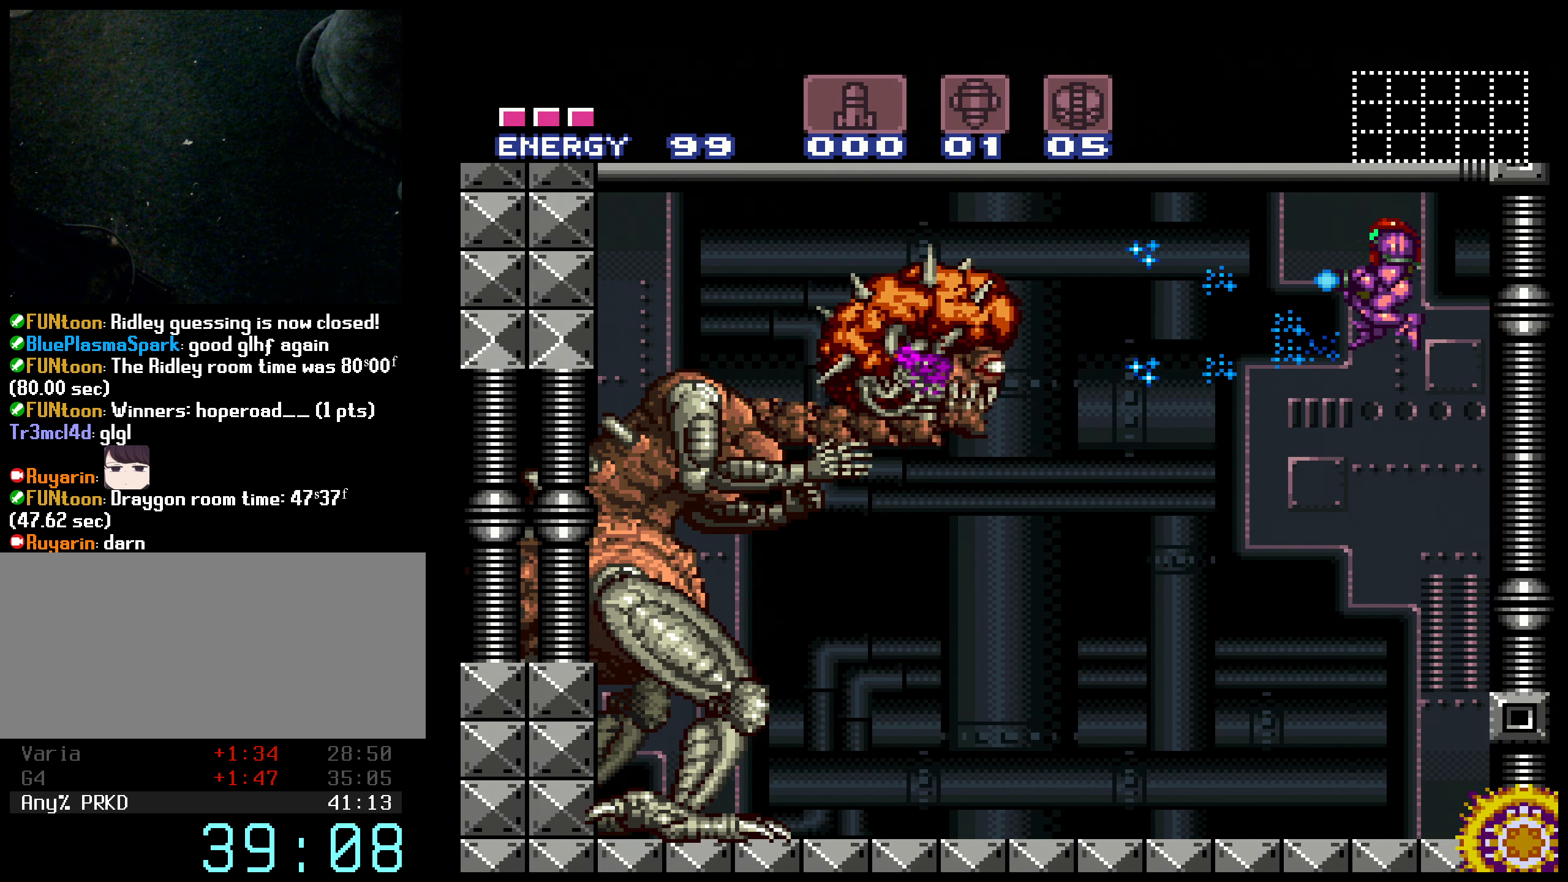
{"buttons": ["X", "R1"], "events": [[17, "B", "up"], [34, "A", "up"], [67, "R1", "down"]]}
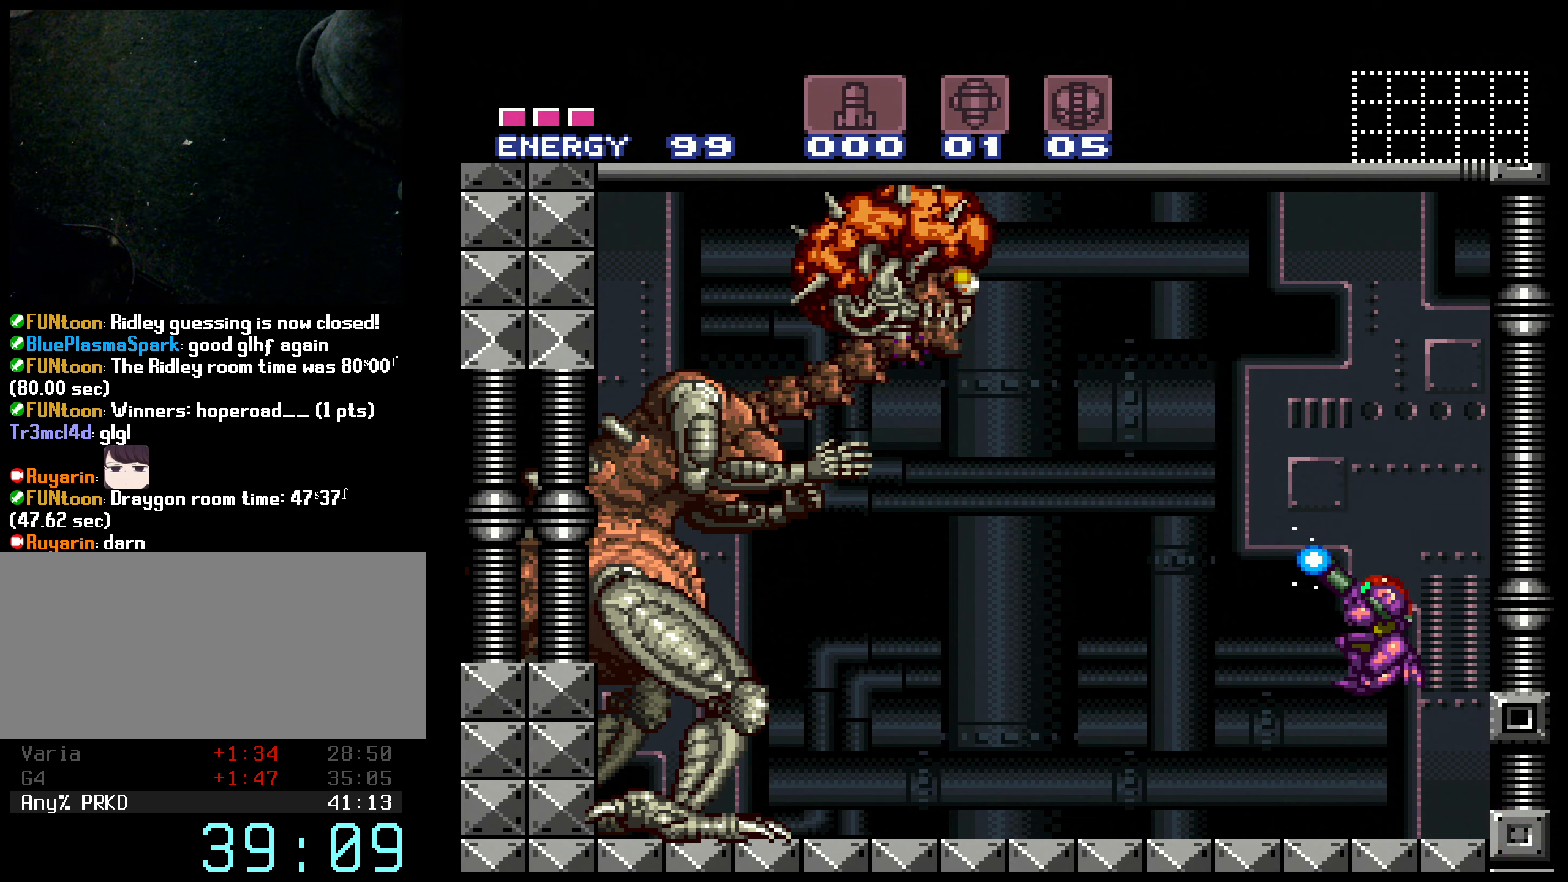
{"buttons": ["X", "R1"], "events": [[200, "B", "down"], [200, "X", "up"], [266, "B", "up"], [266, "X", "down"]]}
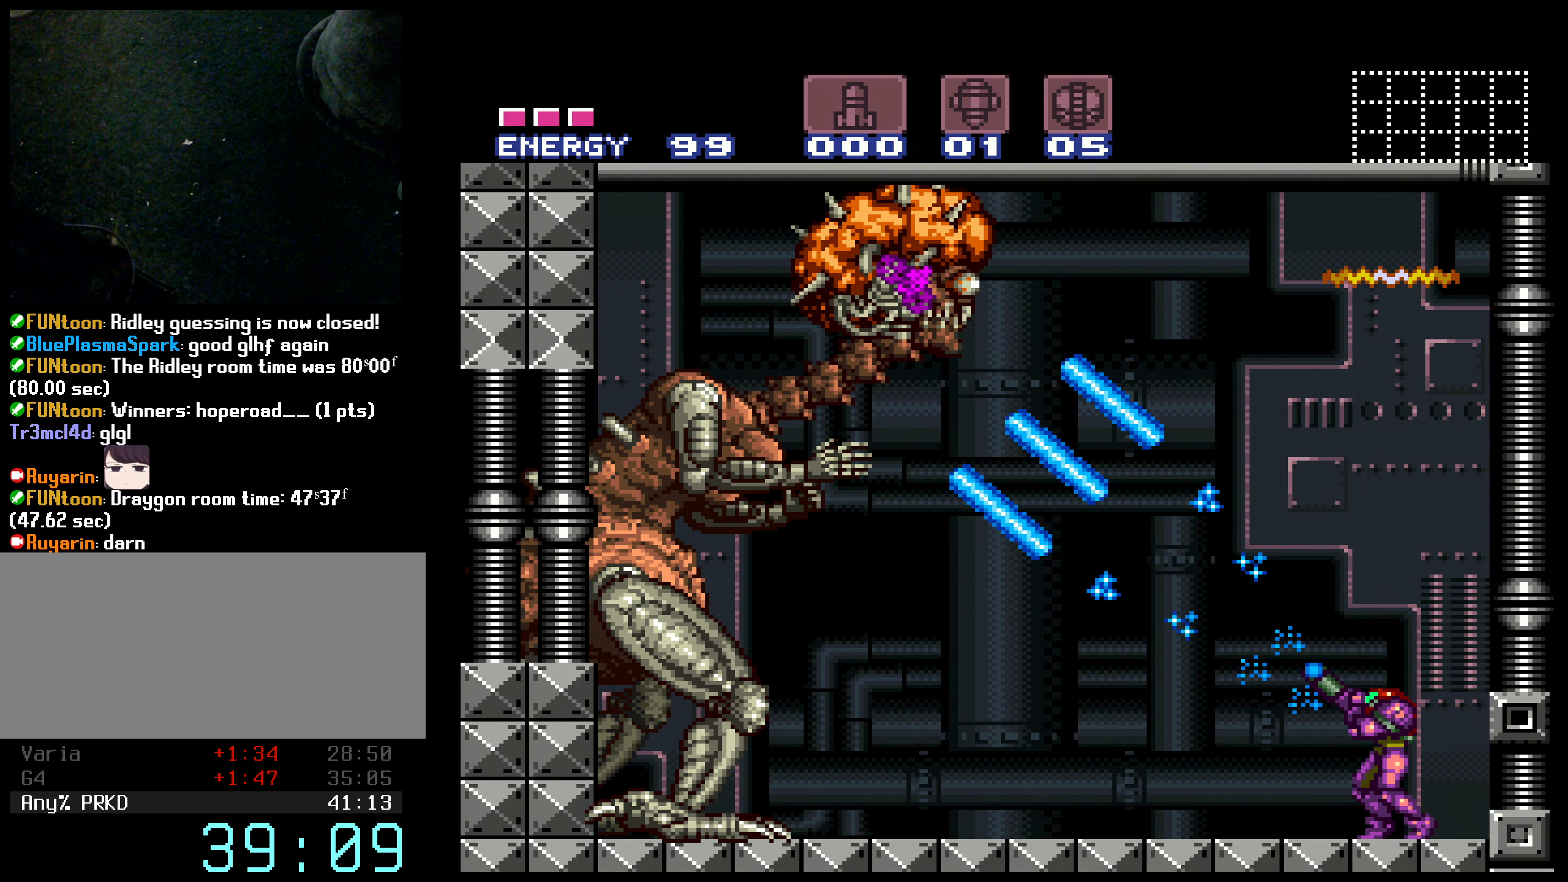
{"buttons": ["X", "R1"], "events": []}